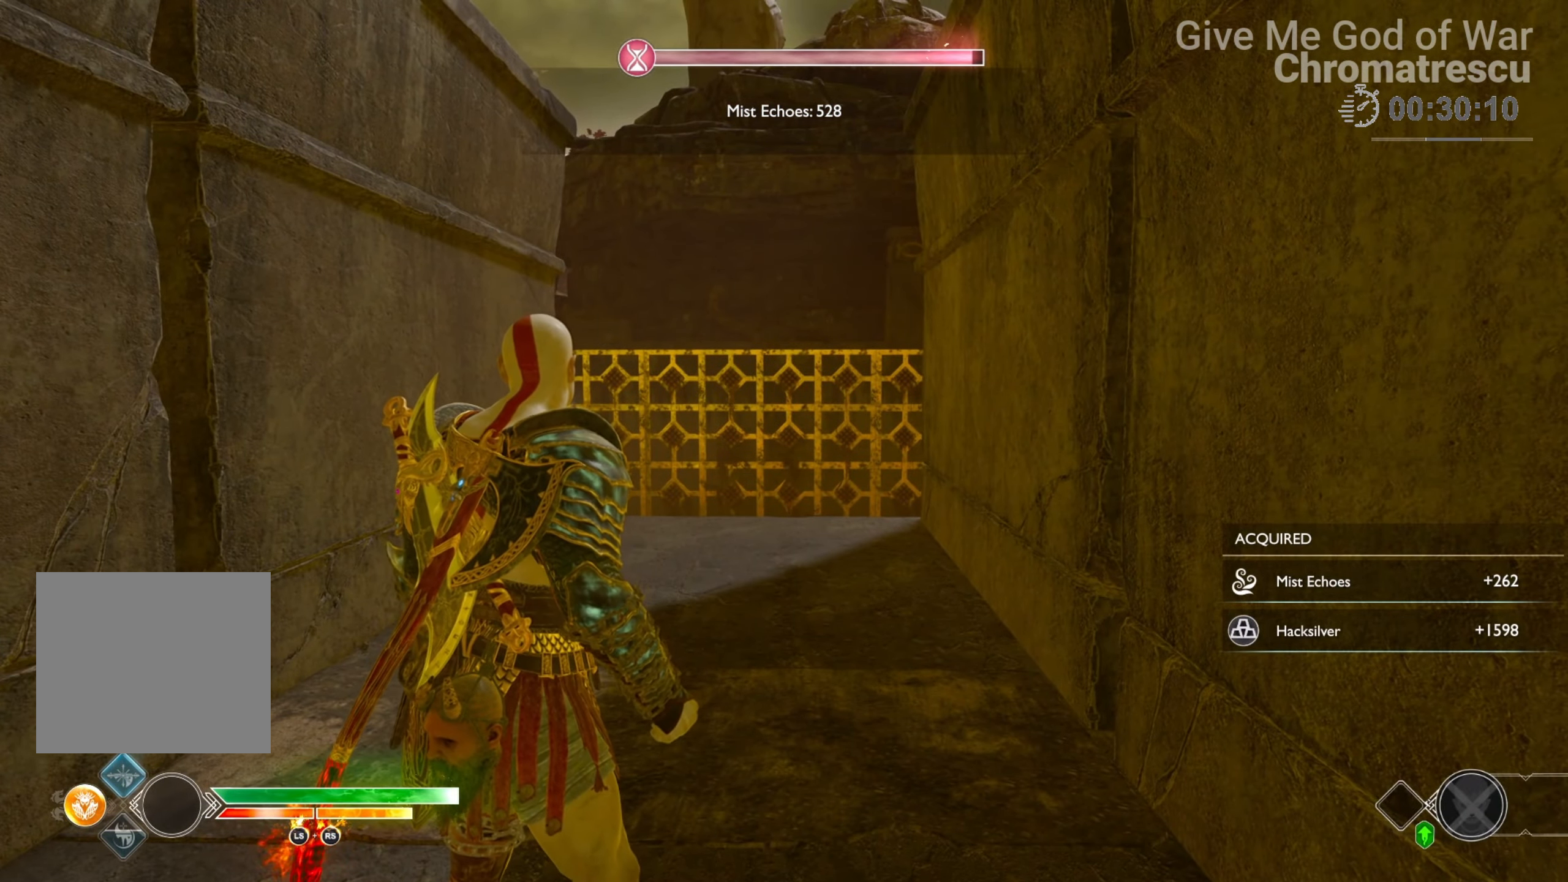
Gameplay with a controller (PlayStation layout); each line is a JSON object with the inputs held at the frame after it. "events" lists button and stick changes between this image and that frame as [ms after this image, input, new state], when the widget could be followed in between.
{"buttons": [], "left_stick": "center", "right_stick": "center", "events": []}
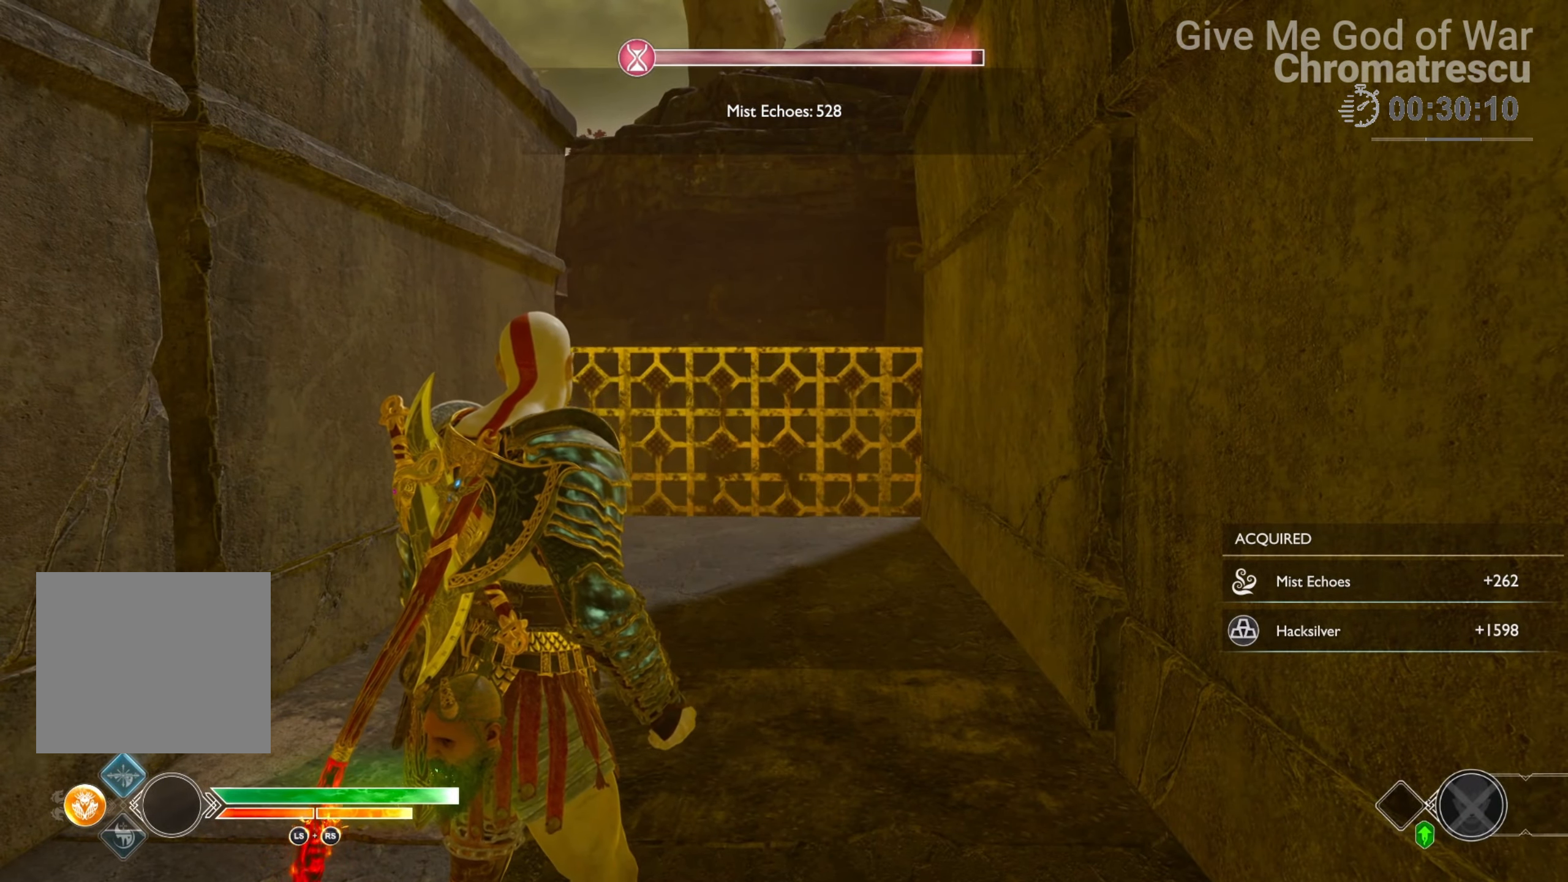
{"buttons": ["L3"], "left_stick": "up", "right_stick": "down-right", "events": [[203, "left_stick", "up"], [220, "L3", "down"], [288, "right_stick", "right"], [406, "right_stick", "down-right"]]}
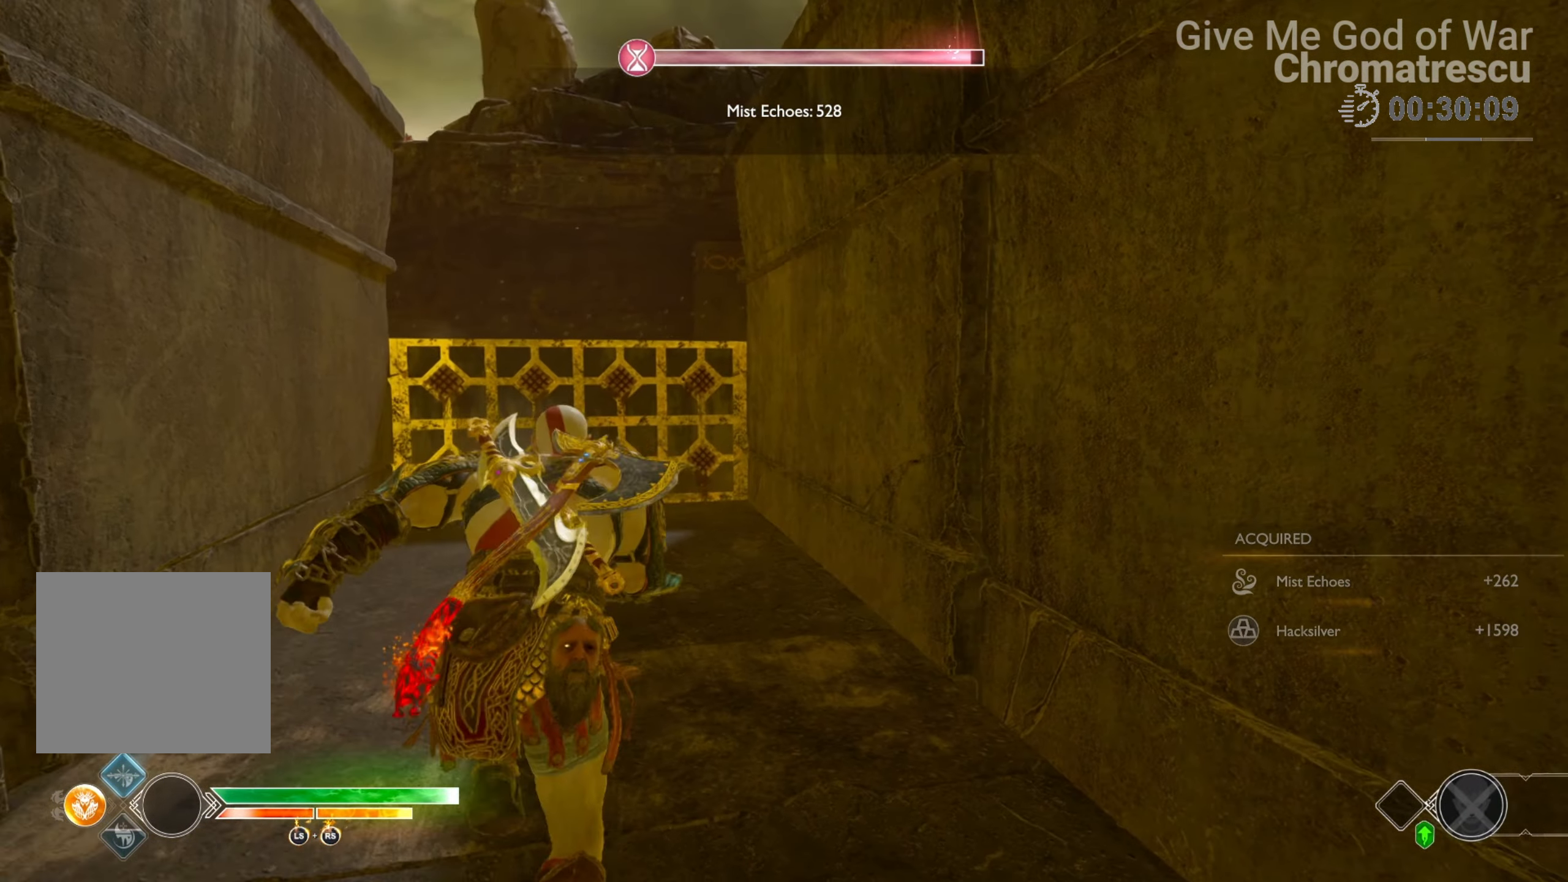
{"buttons": [], "left_stick": "up", "right_stick": "left", "events": [[102, "right_stick", "center"], [237, "right_stick", "left"], [254, "L3", "up"], [322, "L3", "down"], [475, "L3", "up"]]}
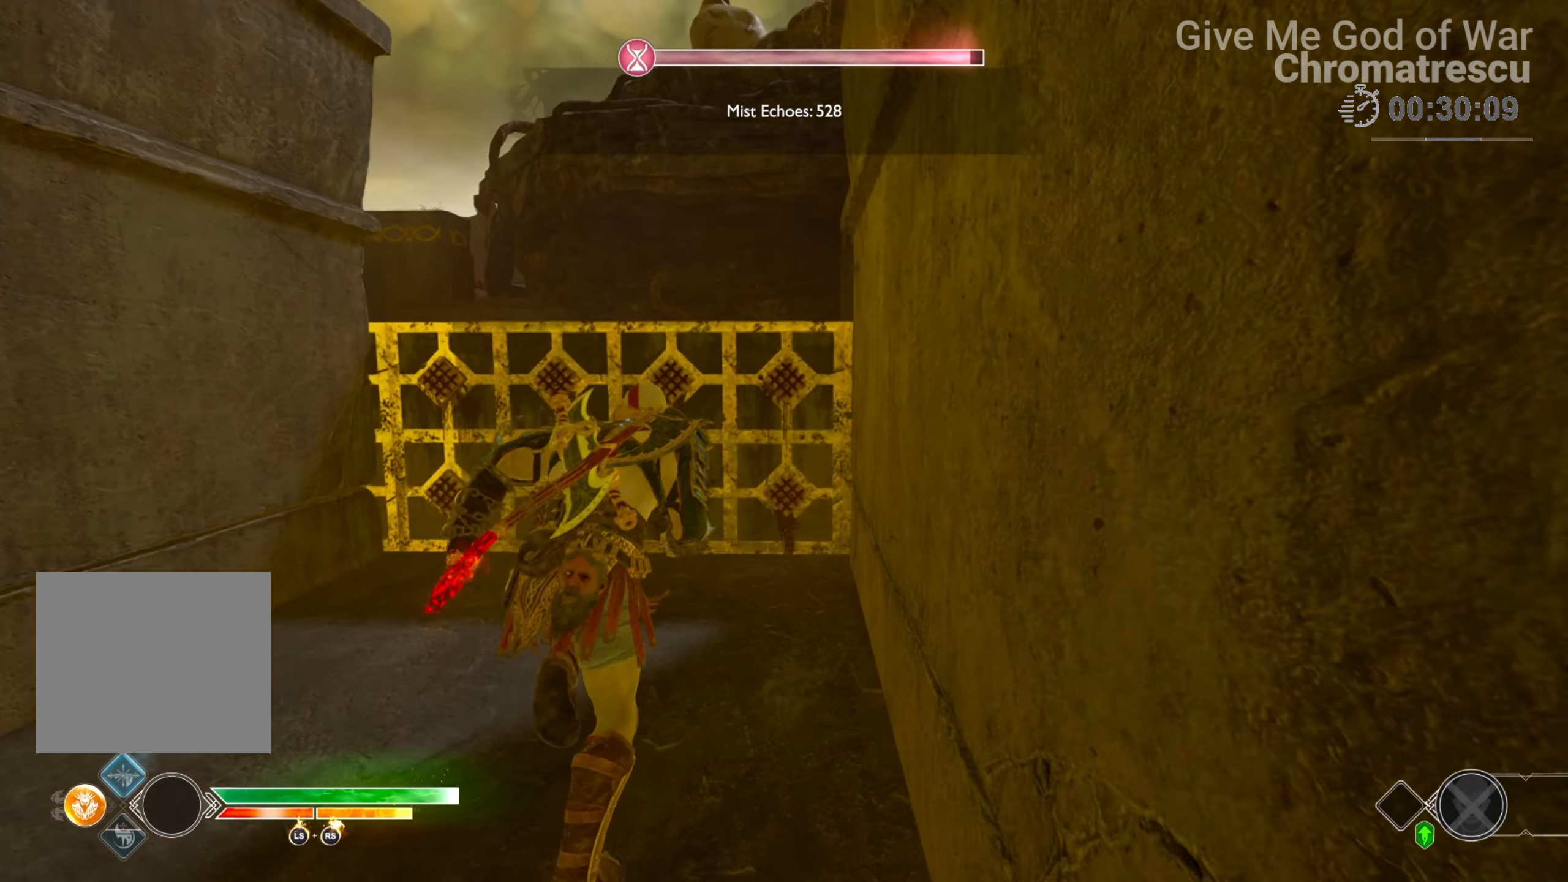
{"buttons": ["L3"], "left_stick": "up", "right_stick": "right", "events": [[50, "L3", "down"], [118, "right_stick", "center"], [186, "L3", "up"], [237, "right_stick", "right"], [288, "L3", "down"]]}
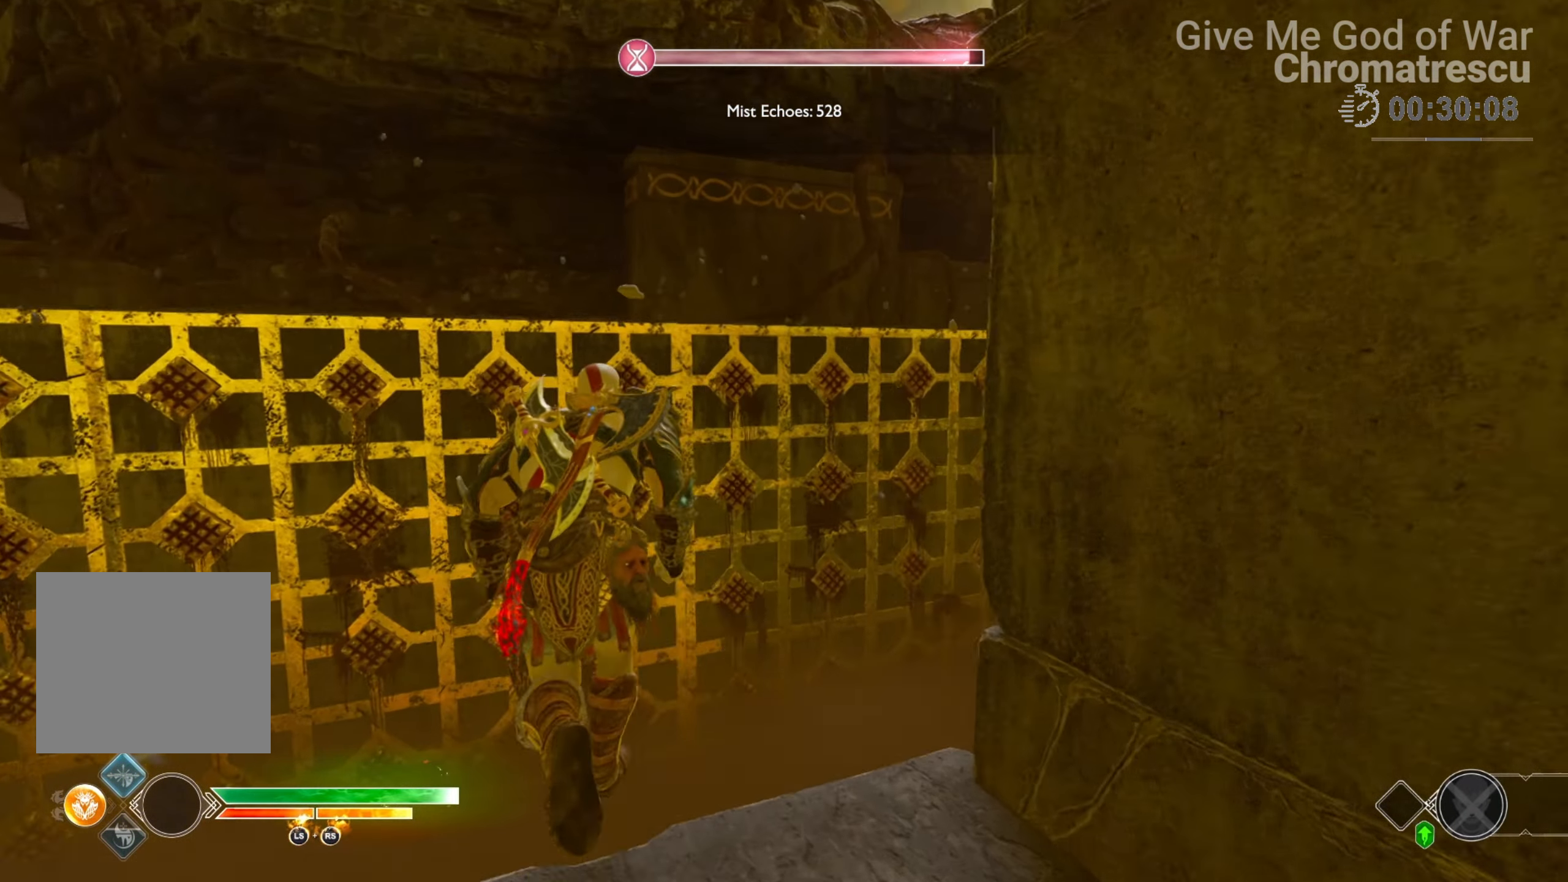
{"buttons": [], "left_stick": "up", "right_stick": "up-right", "events": [[187, "L3", "up"], [322, "L3", "down"], [356, "right_stick", "up-right"], [492, "L3", "up"]]}
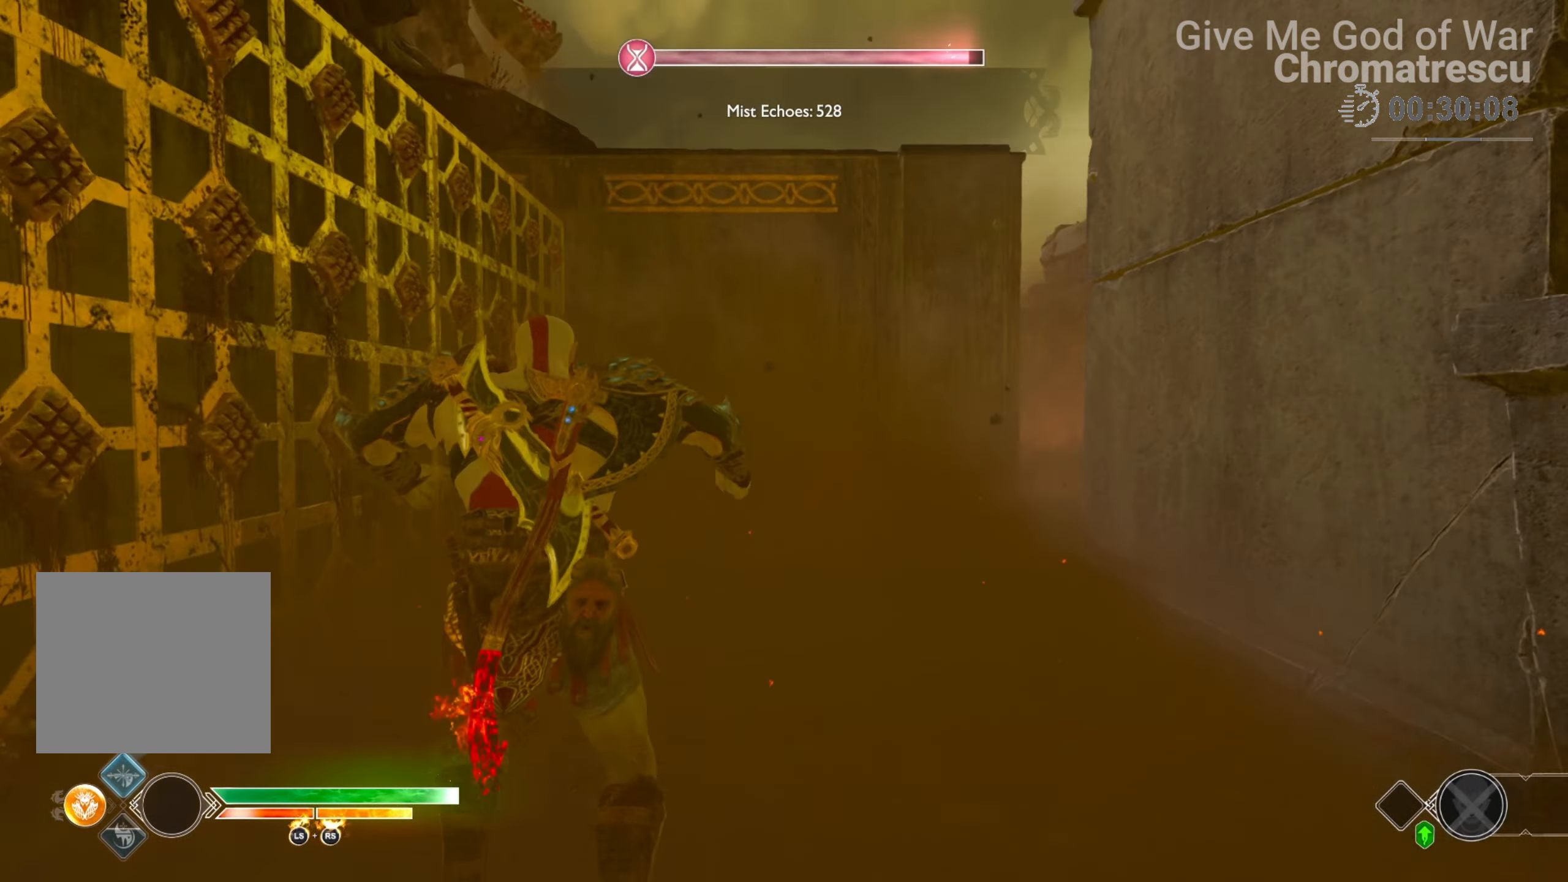
{"buttons": ["L3"], "left_stick": "up", "right_stick": "center", "events": [[67, "L3", "down"], [135, "right_stick", "right"], [152, "L3", "up"], [220, "L3", "down"], [271, "right_stick", "down-right"], [321, "L3", "up"], [406, "L3", "down"], [457, "right_stick", "center"]]}
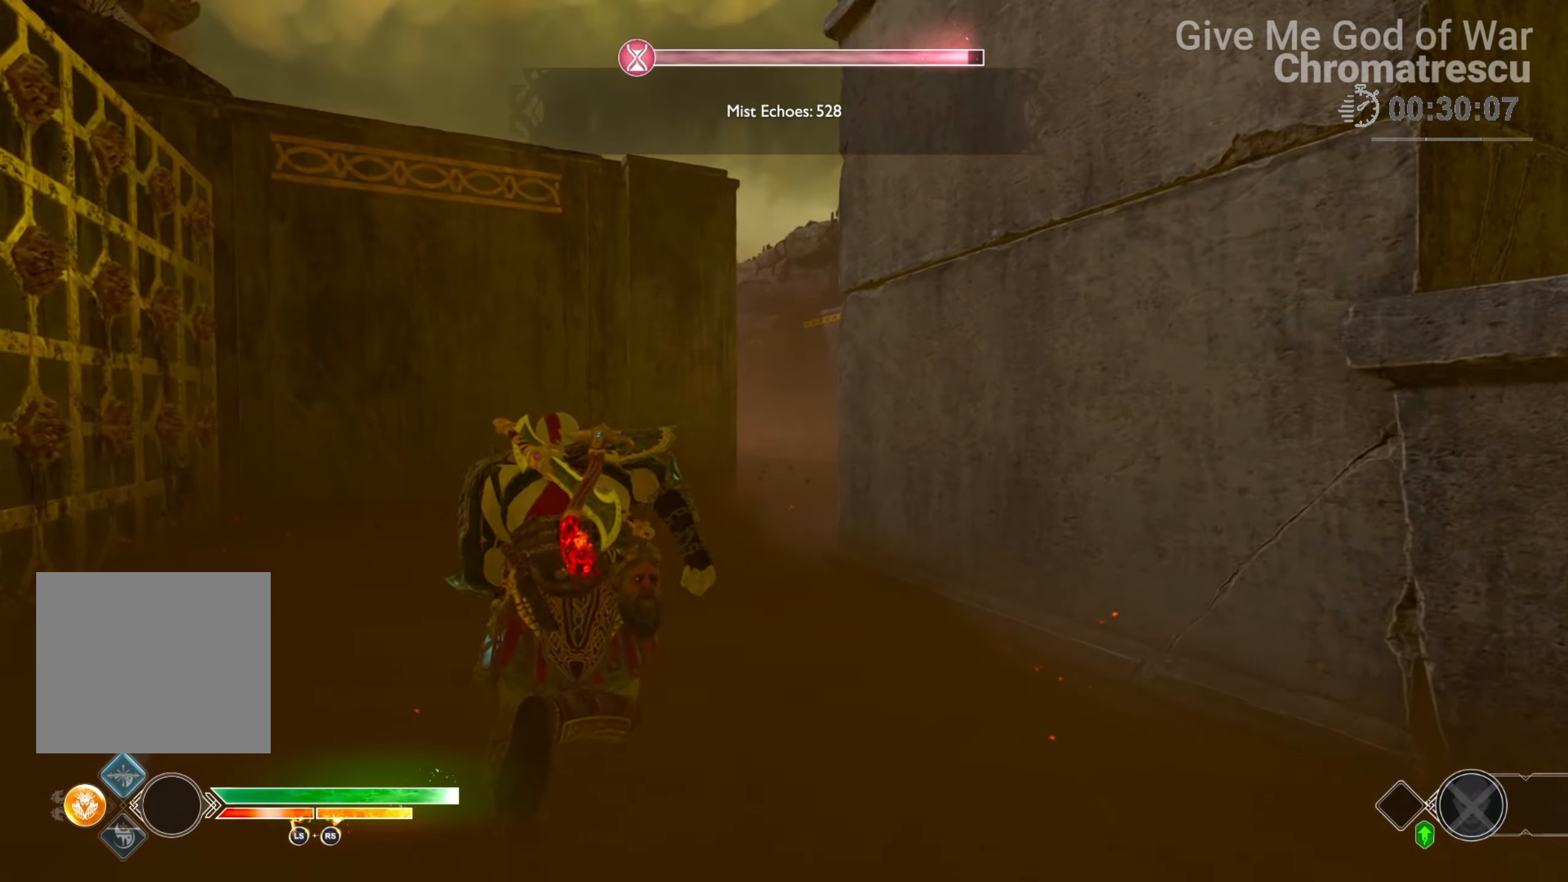
{"buttons": [], "left_stick": "up", "right_stick": "down-right", "events": [[68, "L3", "up"], [68, "right_stick", "down-left"], [254, "right_stick", "down-right"]]}
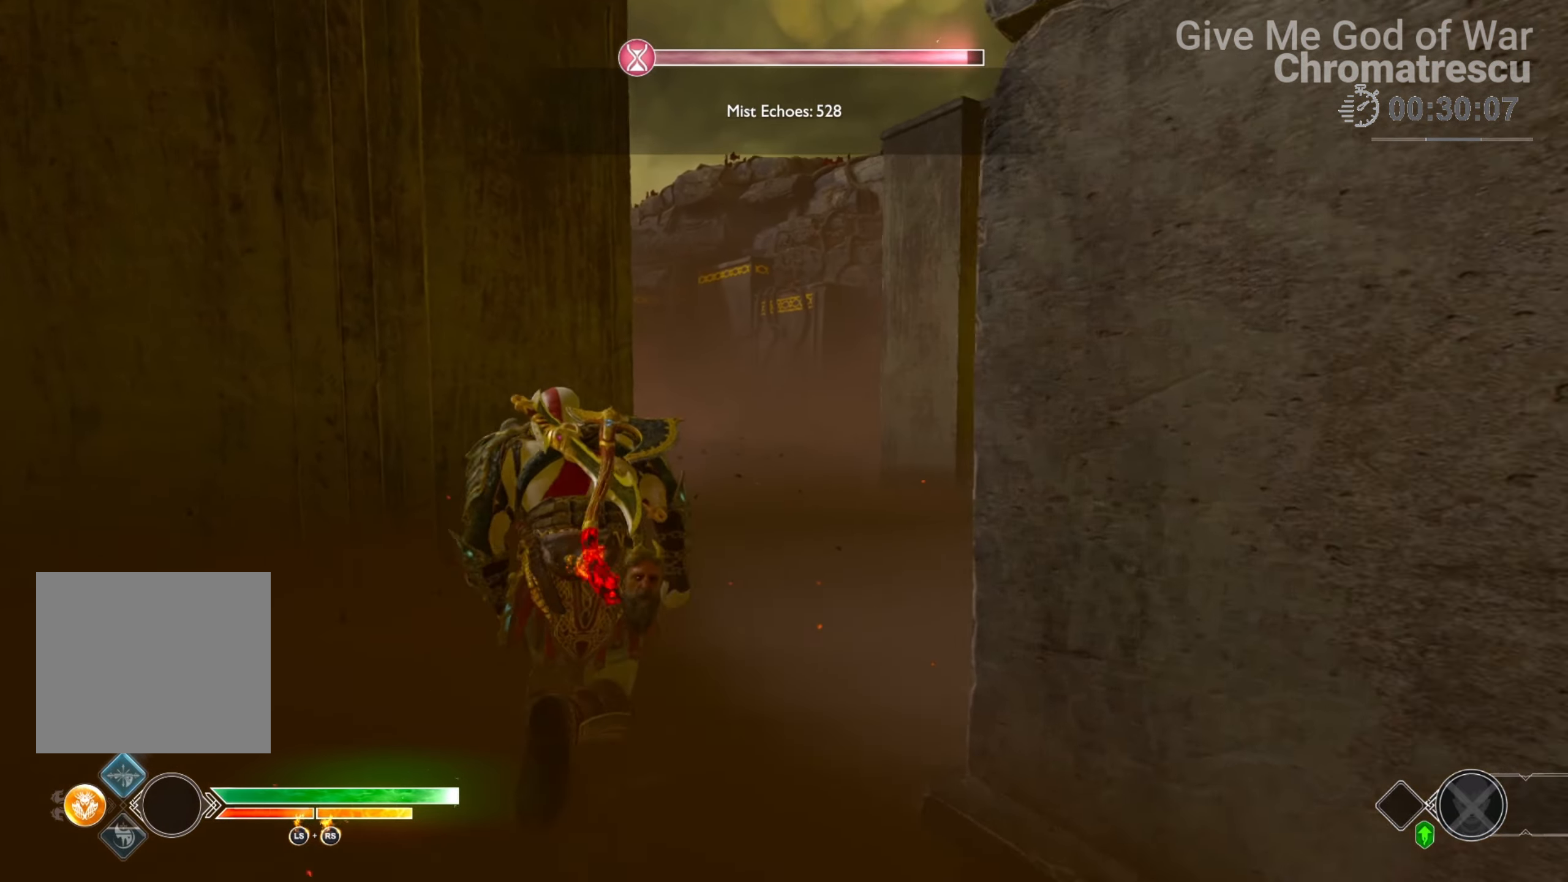
{"buttons": [], "left_stick": "up", "right_stick": "down-left", "events": [[34, "right_stick", "center"], [373, "right_stick", "down-left"]]}
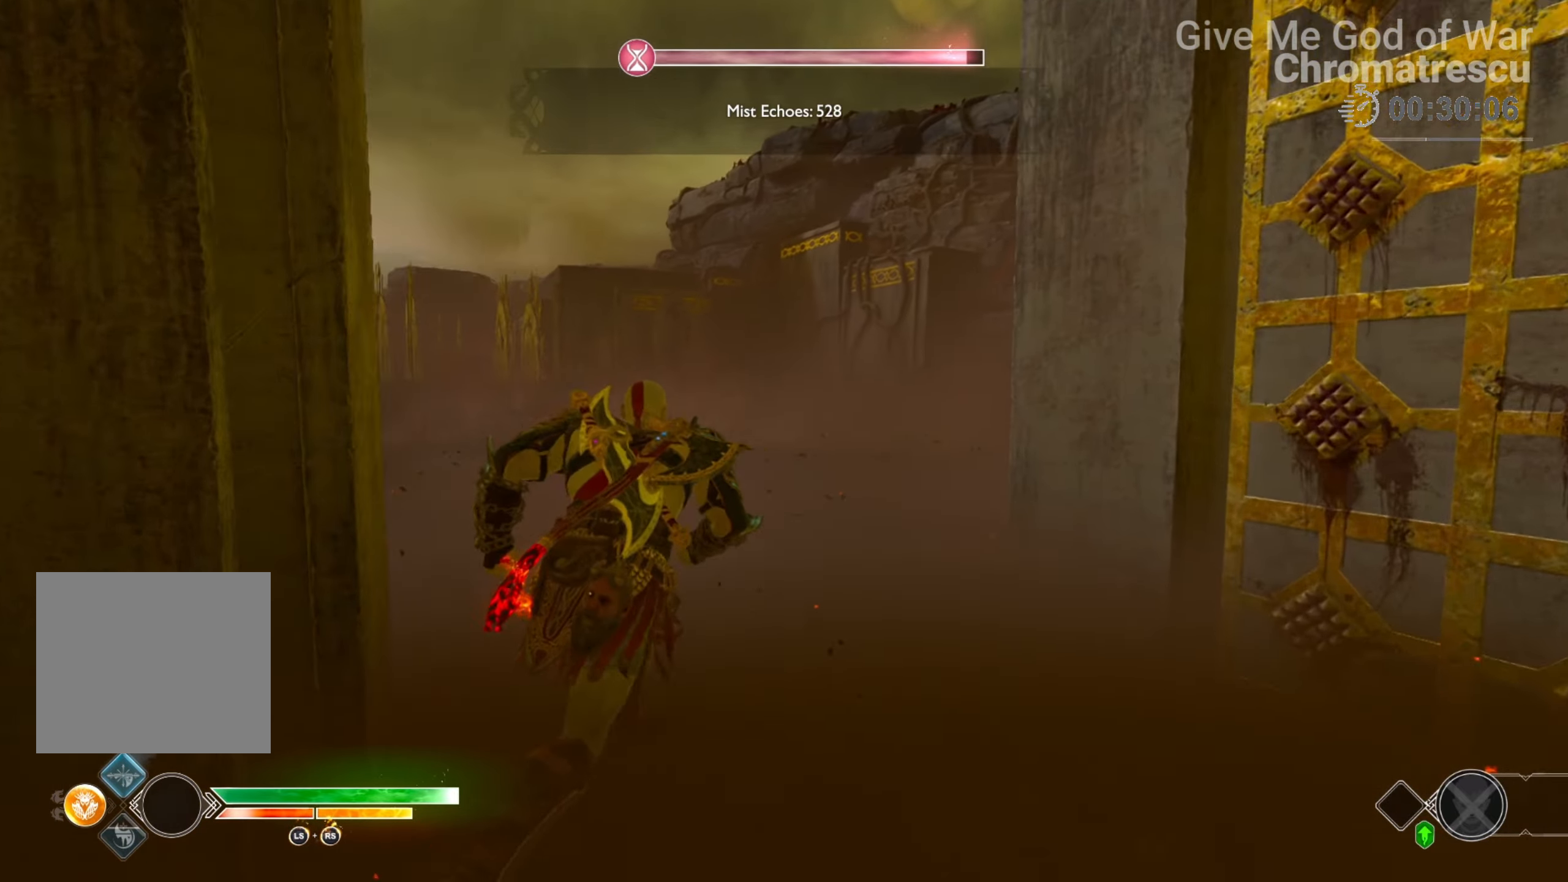
{"buttons": [], "left_stick": "up", "right_stick": "center", "events": [[169, "R1", "down"], [254, "R1", "up"], [373, "right_stick", "center"]]}
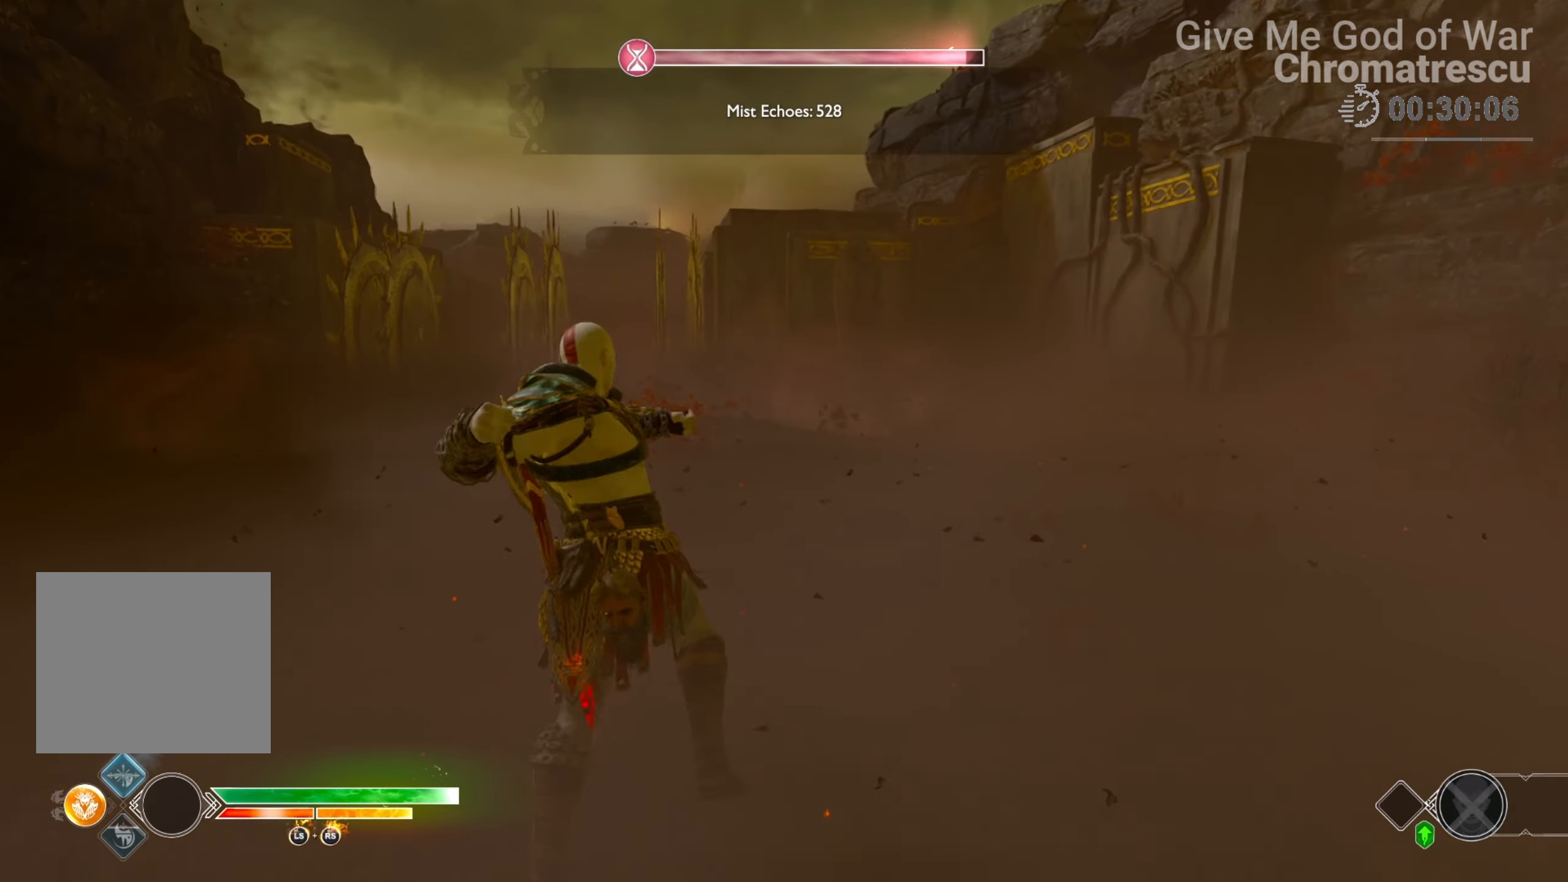
{"buttons": ["CROSS", "L2"], "left_stick": "up", "right_stick": "center", "events": [[51, "right_stick", "down-left"], [153, "right_stick", "center"], [289, "L2", "down"], [441, "CROSS", "down"]]}
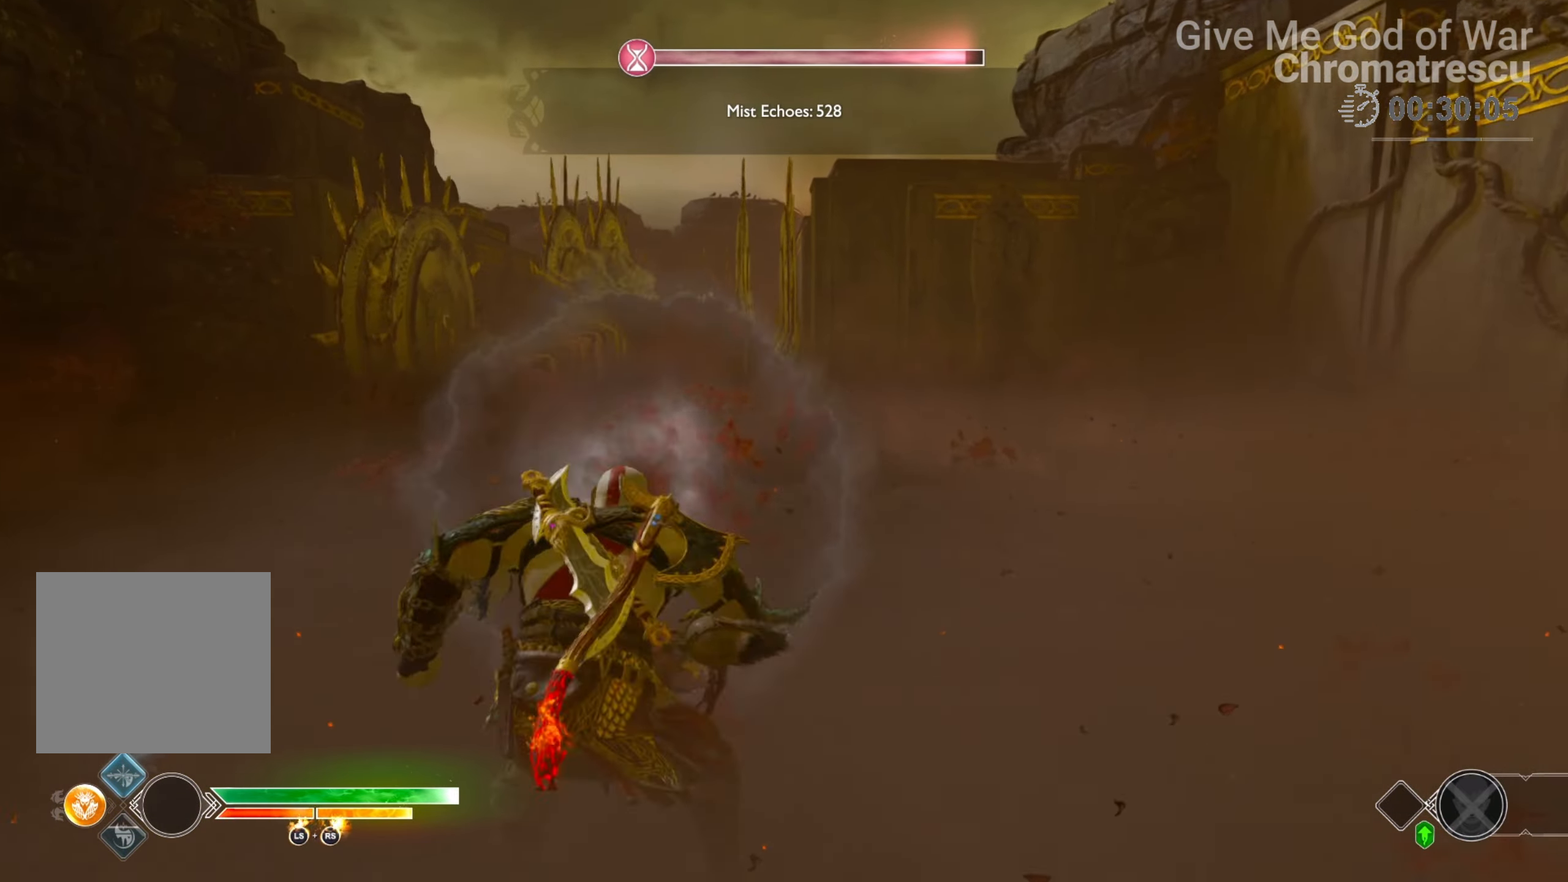
{"buttons": [], "left_stick": "up", "right_stick": "center", "events": [[34, "R1", "down"], [119, "CROSS", "up"], [169, "R1", "up"], [254, "L2", "up"], [322, "L3", "down"], [441, "L3", "up"]]}
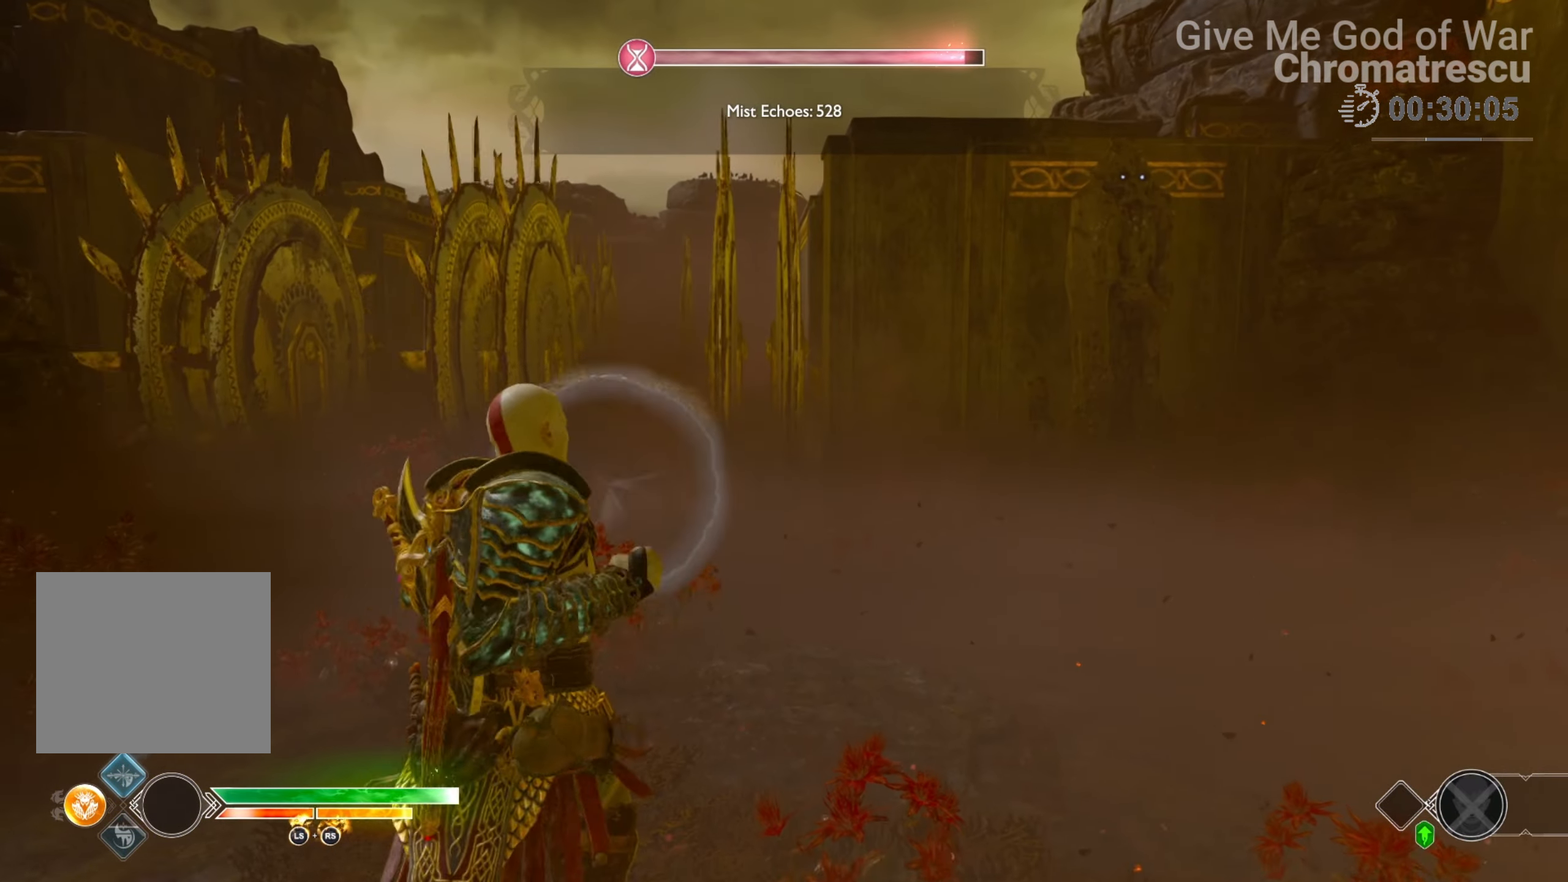
{"buttons": ["L3"], "left_stick": "up", "right_stick": "center", "events": [[17, "L3", "down"], [119, "L3", "up"], [204, "L3", "down"], [339, "L3", "up"], [424, "L3", "down"]]}
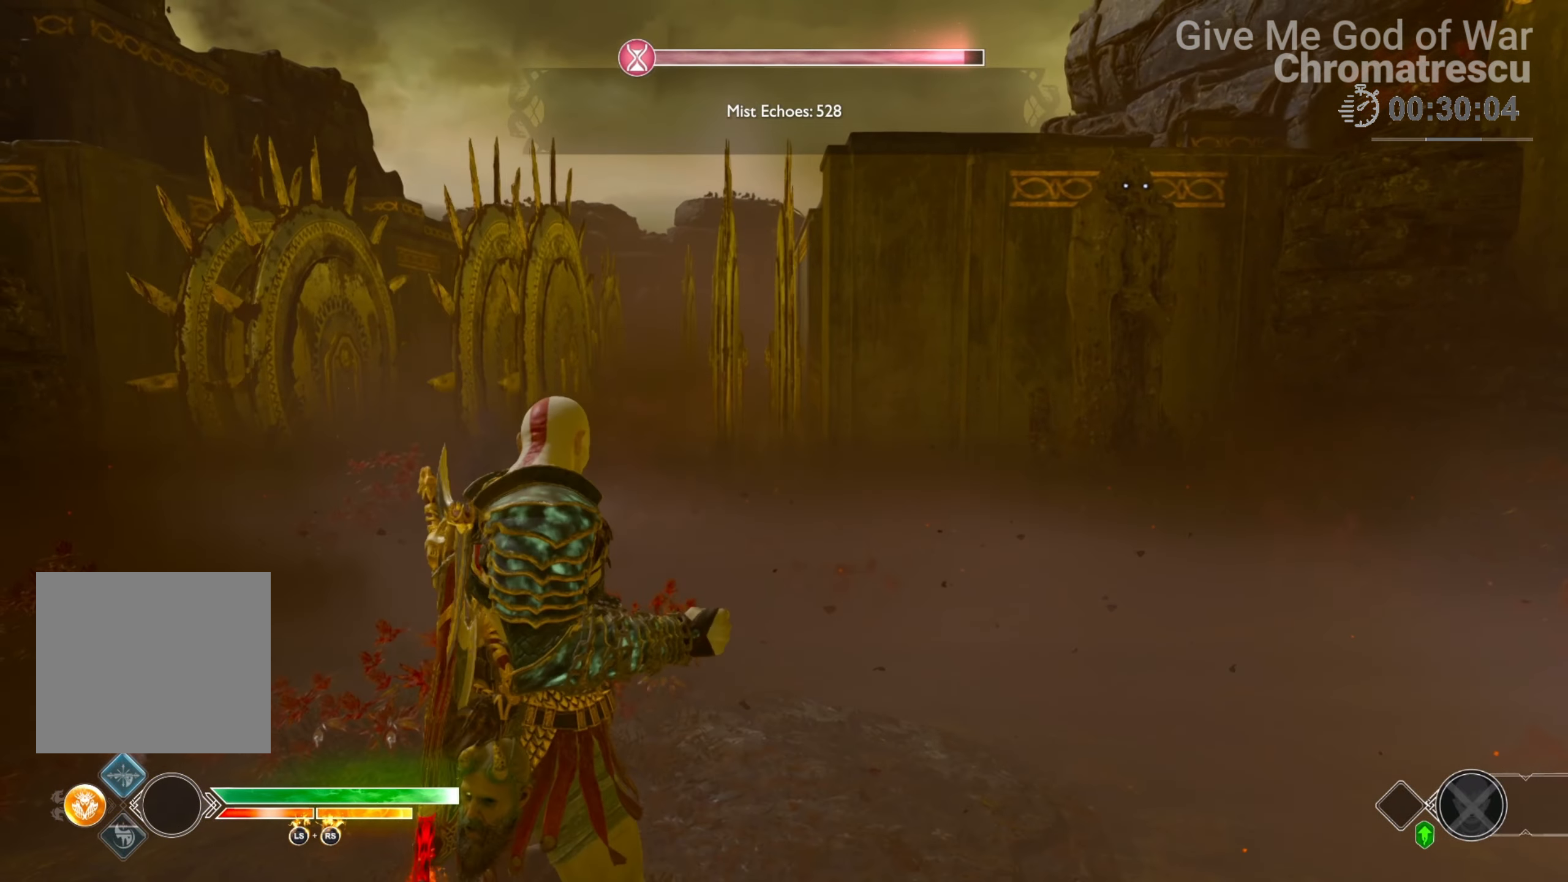
{"buttons": ["L3"], "left_stick": "up", "right_stick": "right", "events": [[51, "L3", "up"], [136, "L3", "down"], [288, "L3", "up"], [305, "right_stick", "right"], [373, "L3", "down"]]}
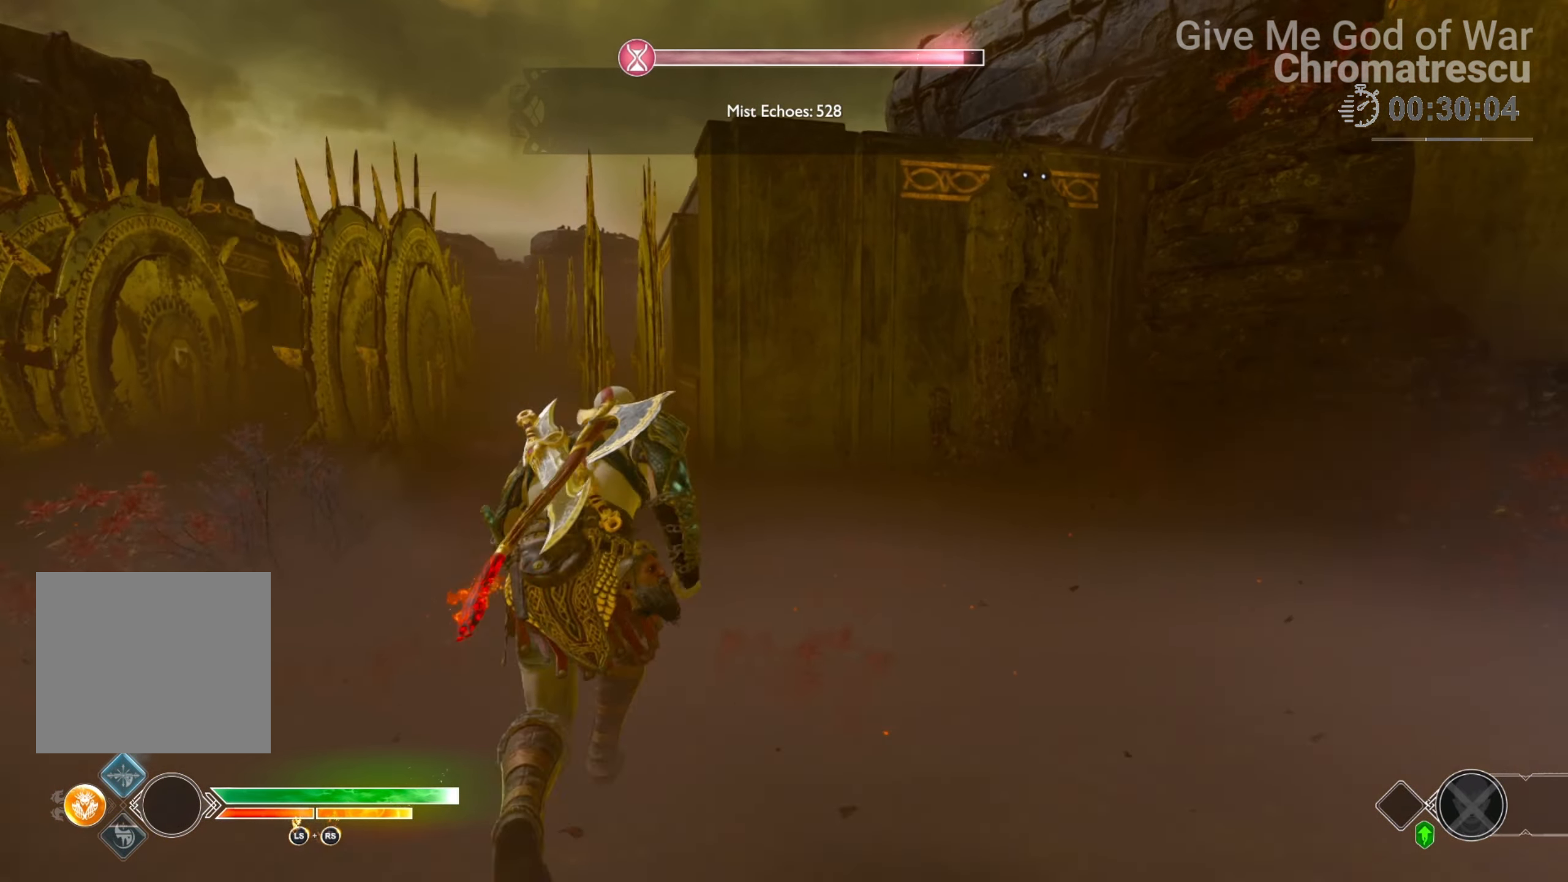
{"buttons": ["L3"], "left_stick": "up-left", "right_stick": "center", "events": [[34, "right_stick", "center"], [68, "L3", "up"], [153, "L3", "down"], [373, "L3", "up"], [373, "left_stick", "up-left"], [424, "L3", "down"]]}
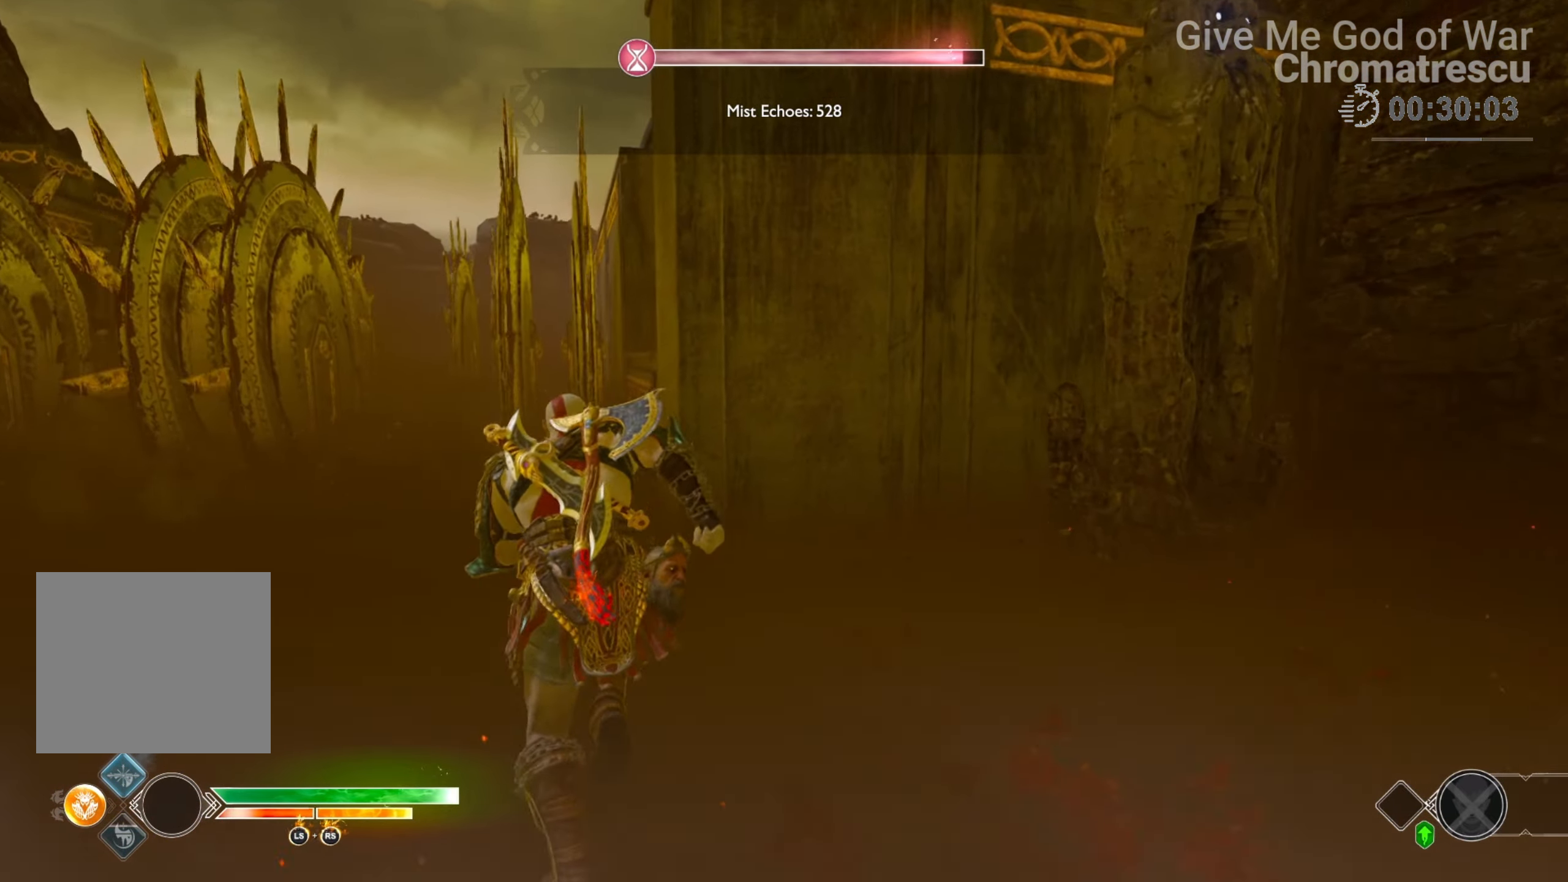
{"buttons": [], "left_stick": "up-left", "right_stick": "right", "events": [[102, "L3", "up"], [169, "right_stick", "right"]]}
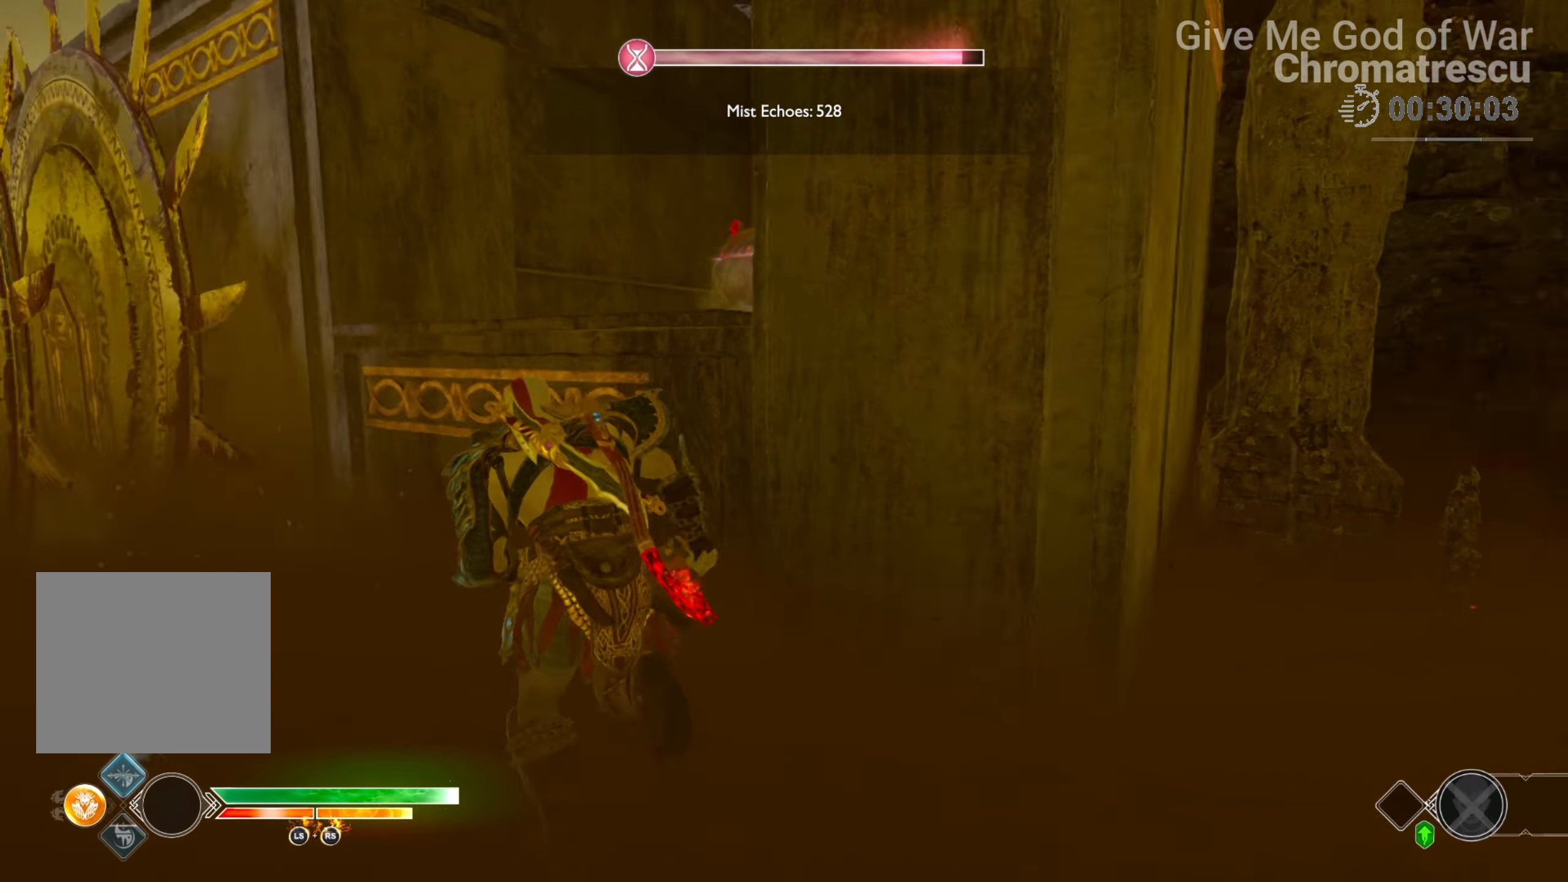
{"buttons": ["CIRCLE"], "left_stick": "up", "right_stick": "center", "events": [[34, "right_stick", "center"], [51, "left_stick", "up"], [119, "CIRCLE", "down"], [238, "CIRCLE", "up"], [306, "CIRCLE", "down"], [407, "CIRCLE", "up"], [458, "CIRCLE", "down"]]}
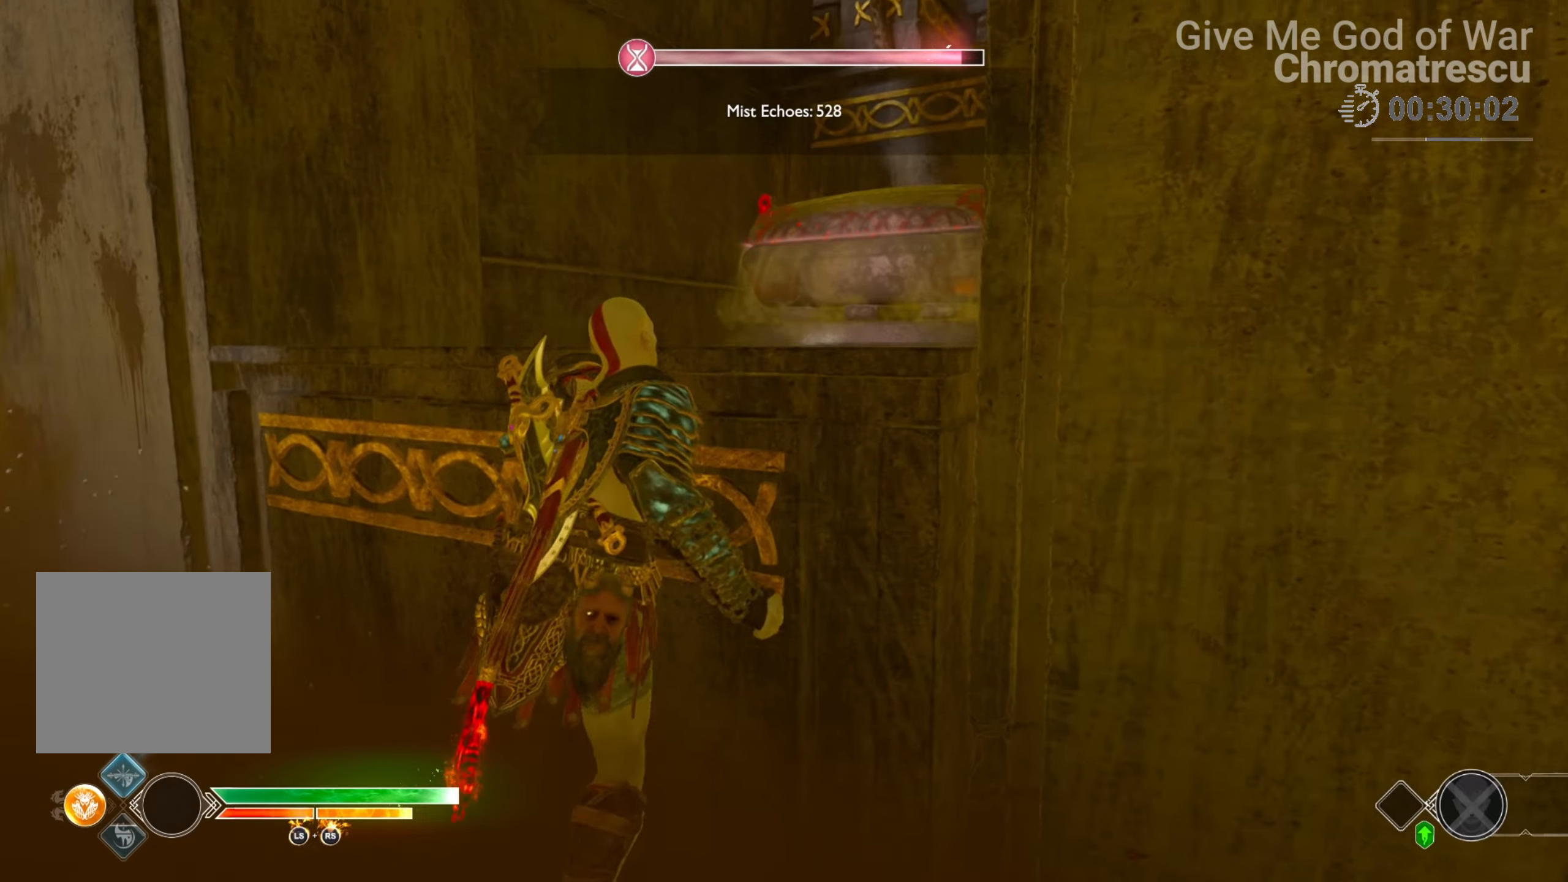
{"buttons": ["L3"], "left_stick": "up", "right_stick": "center", "events": [[51, "CIRCLE", "up"], [170, "L3", "down"], [254, "right_stick", "down-right"], [339, "L3", "up"], [458, "L3", "down"], [458, "right_stick", "center"]]}
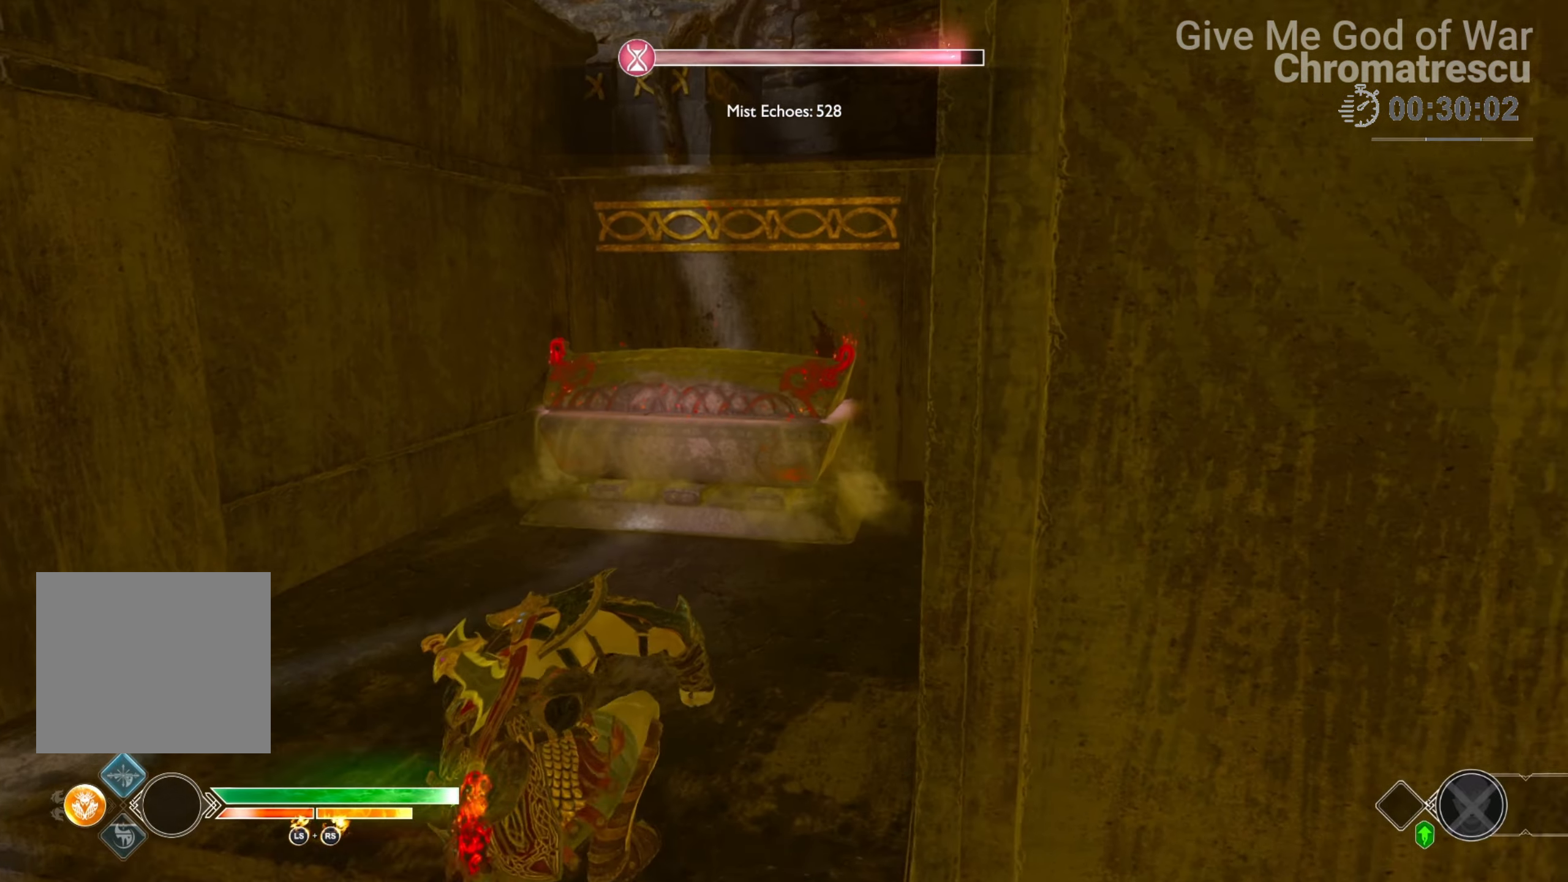
{"buttons": [], "left_stick": "up", "right_stick": "center", "events": [[51, "L3", "up"], [101, "L3", "down"], [237, "L3", "up"], [339, "L3", "down"], [440, "L3", "up"]]}
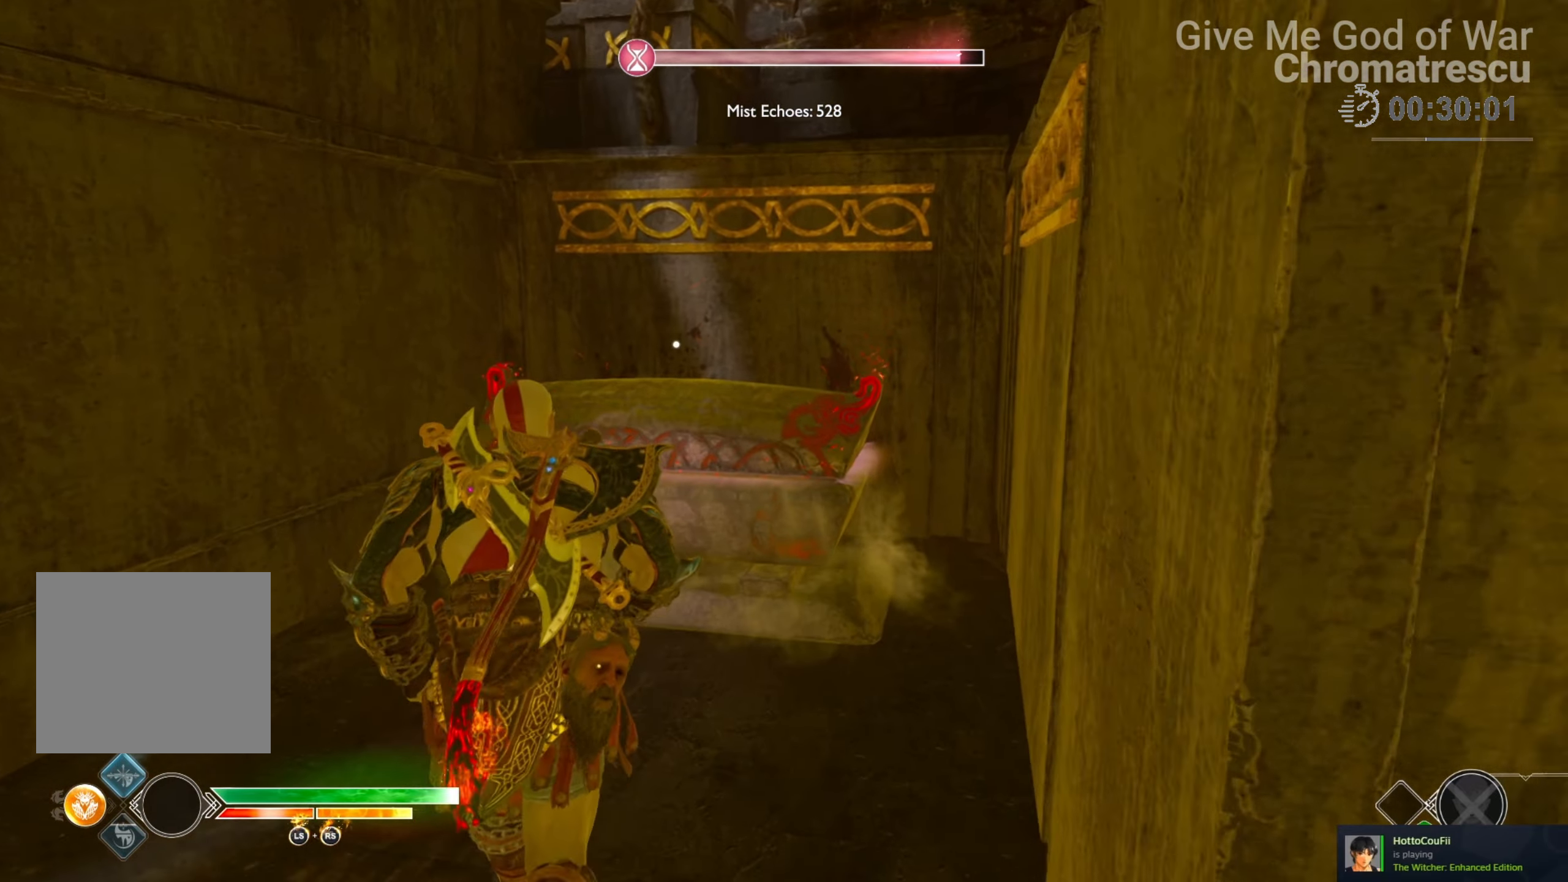
{"buttons": ["CIRCLE"], "left_stick": "center", "right_stick": "center", "events": [[51, "L3", "down"], [136, "L3", "up"], [254, "L3", "down"], [288, "CIRCLE", "down"], [373, "CIRCLE", "up"], [458, "CIRCLE", "down"], [458, "L3", "up"], [509, "left_stick", "center"]]}
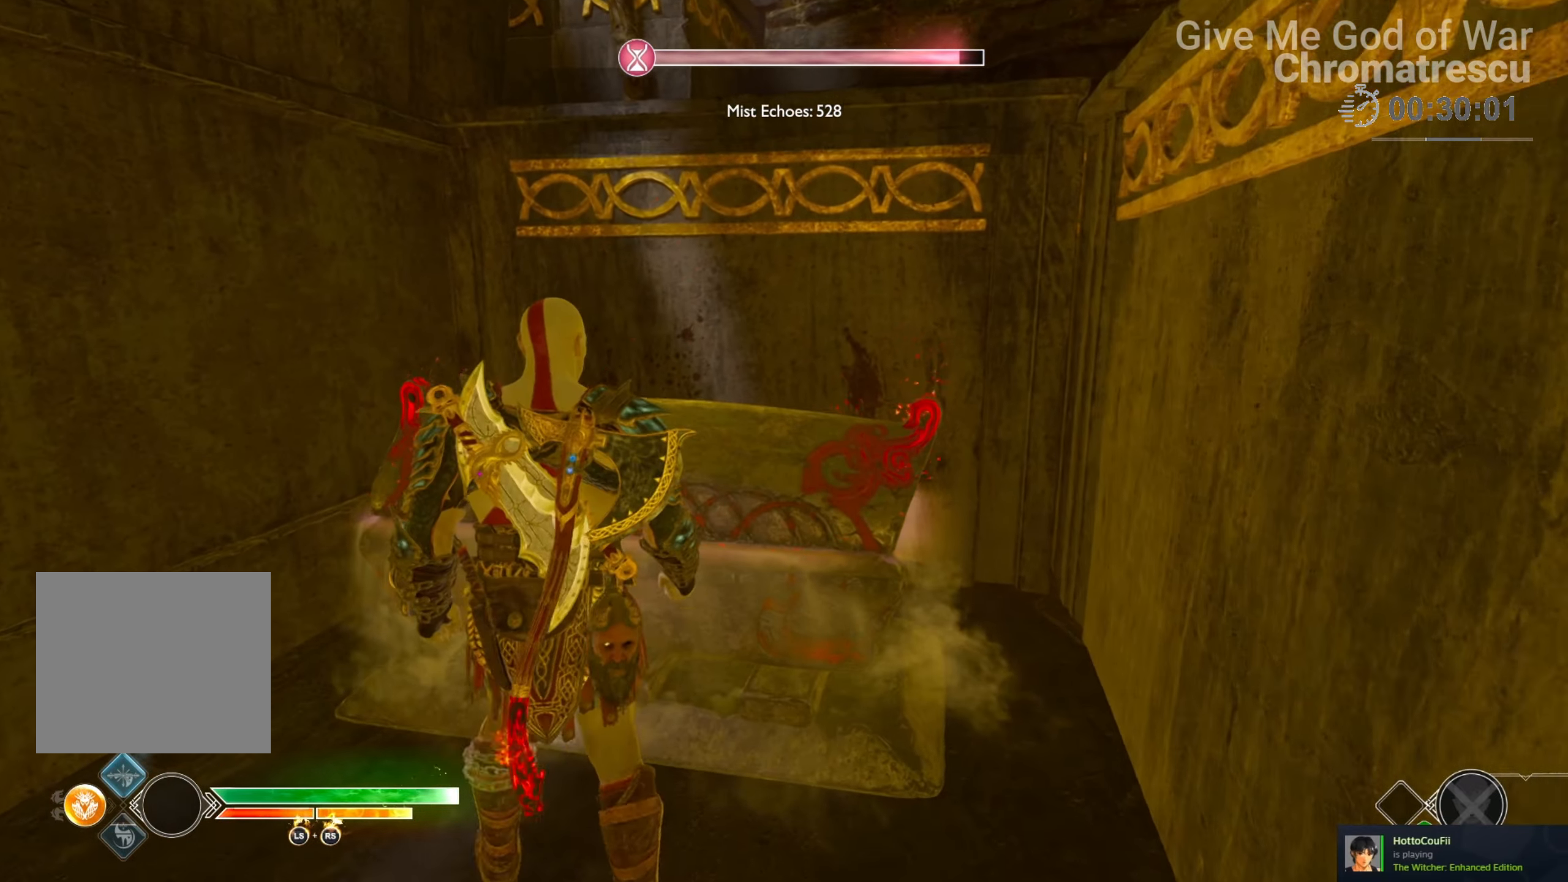
{"buttons": [], "left_stick": "center", "right_stick": "center", "events": [[51, "CIRCLE", "up"], [101, "CIRCLE", "down"], [186, "CIRCLE", "up"]]}
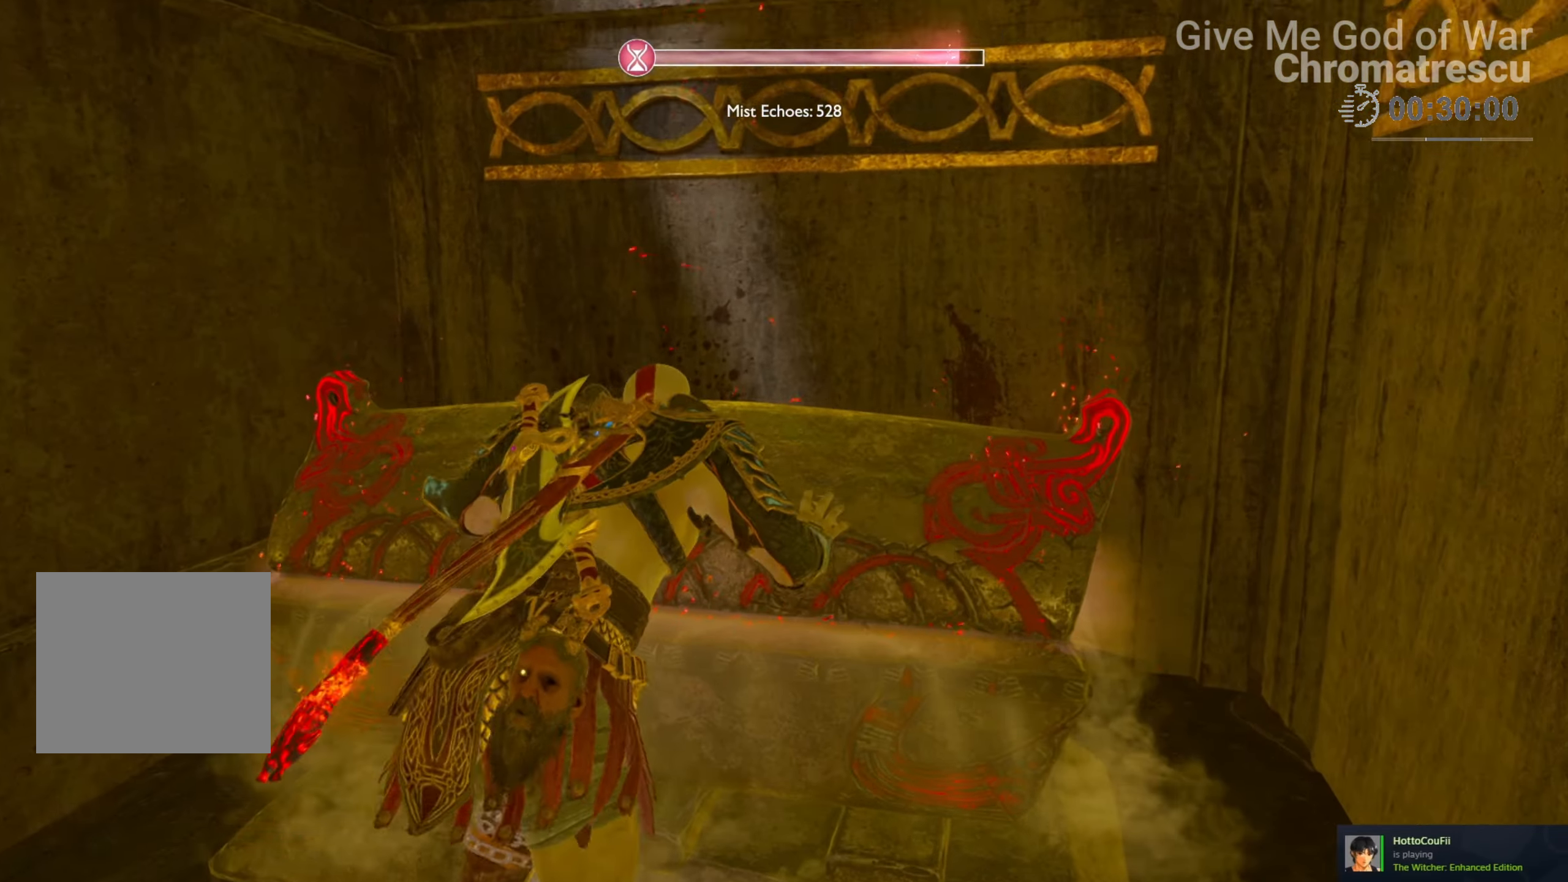
{"buttons": [], "left_stick": "center", "right_stick": "center", "events": []}
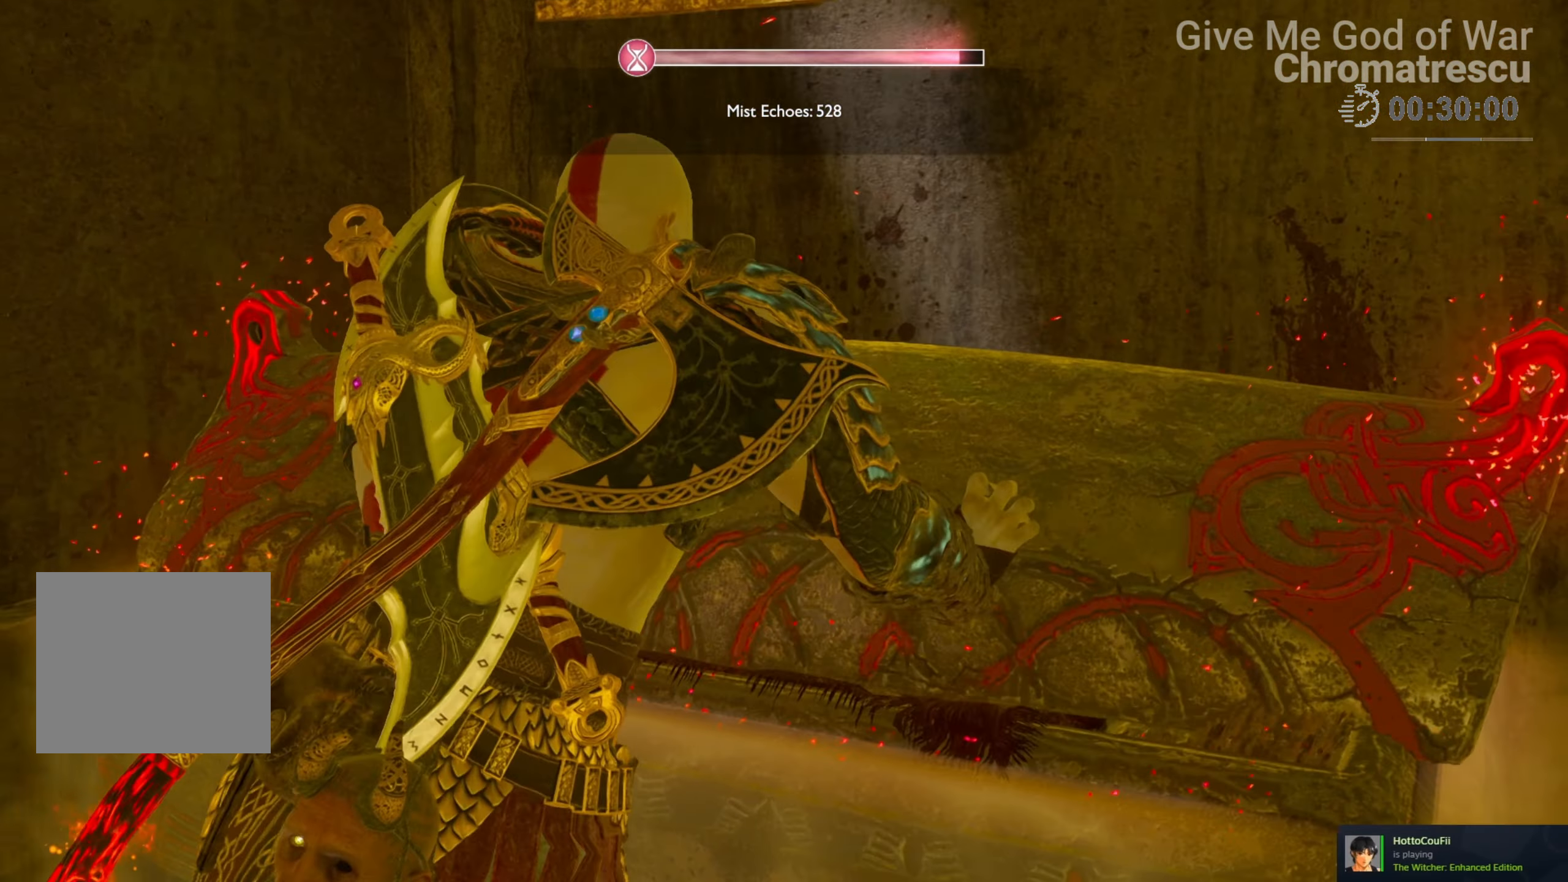
{"buttons": [], "left_stick": "center", "right_stick": "center", "events": []}
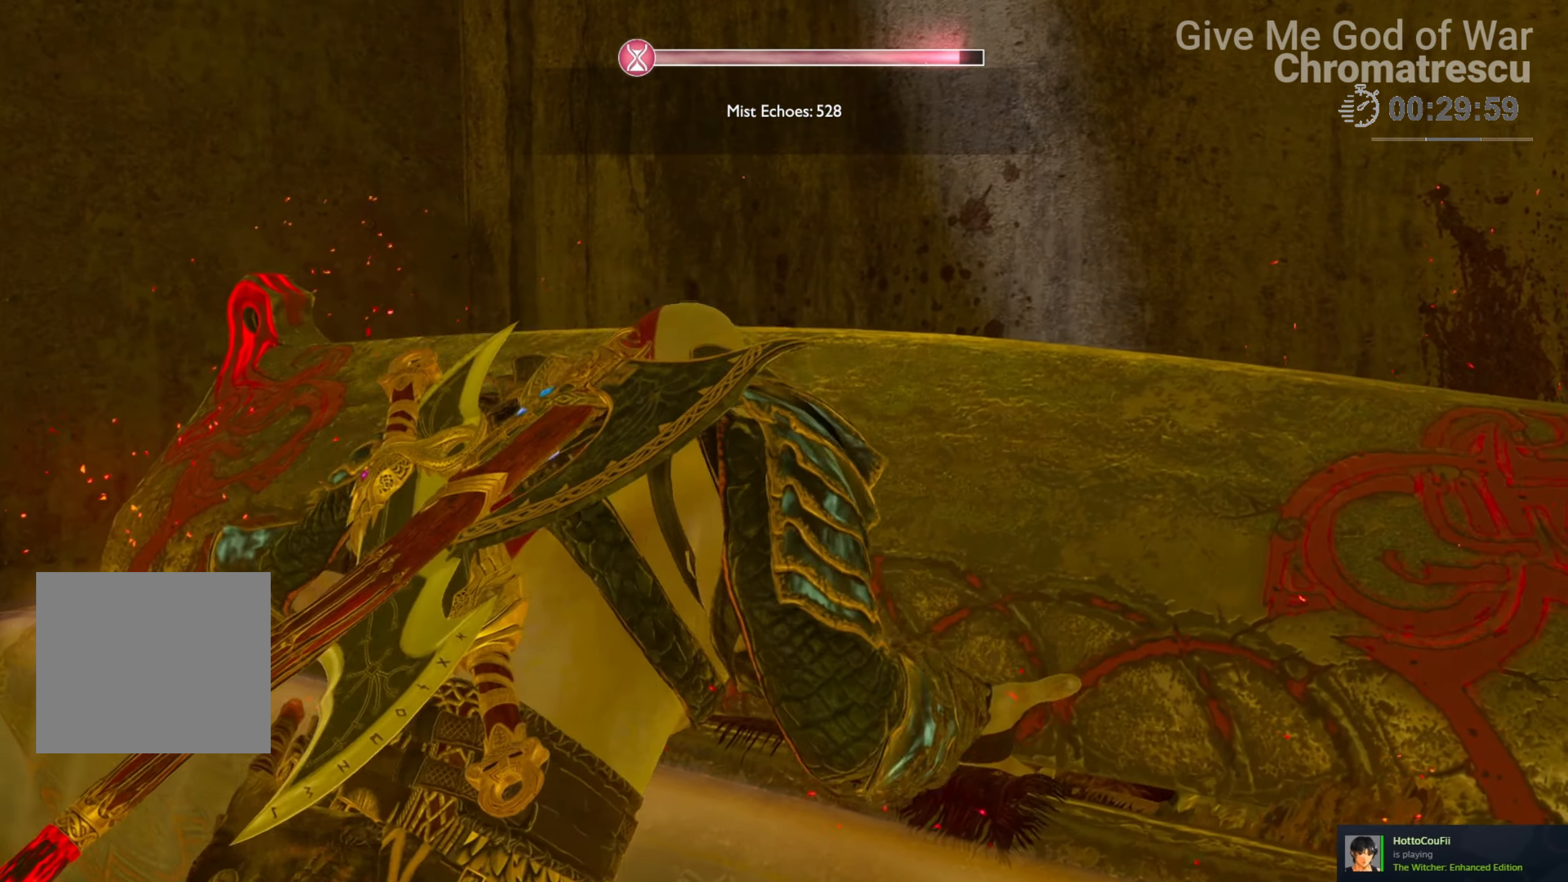
{"buttons": [], "left_stick": "center", "right_stick": "left", "events": [[458, "right_stick", "left"]]}
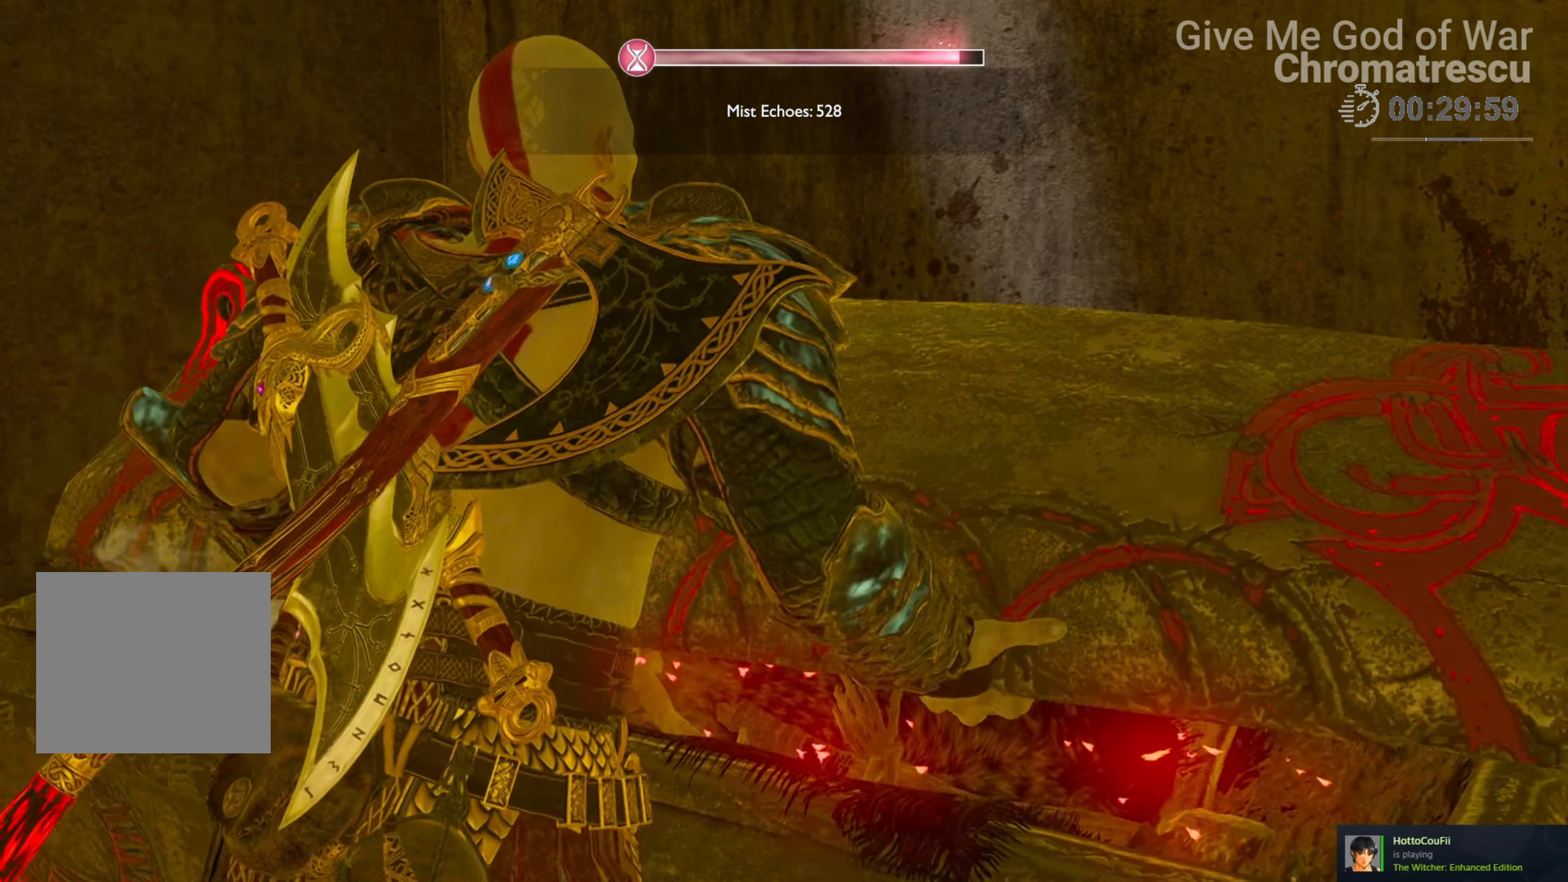
{"buttons": [], "left_stick": "center", "right_stick": "left", "events": []}
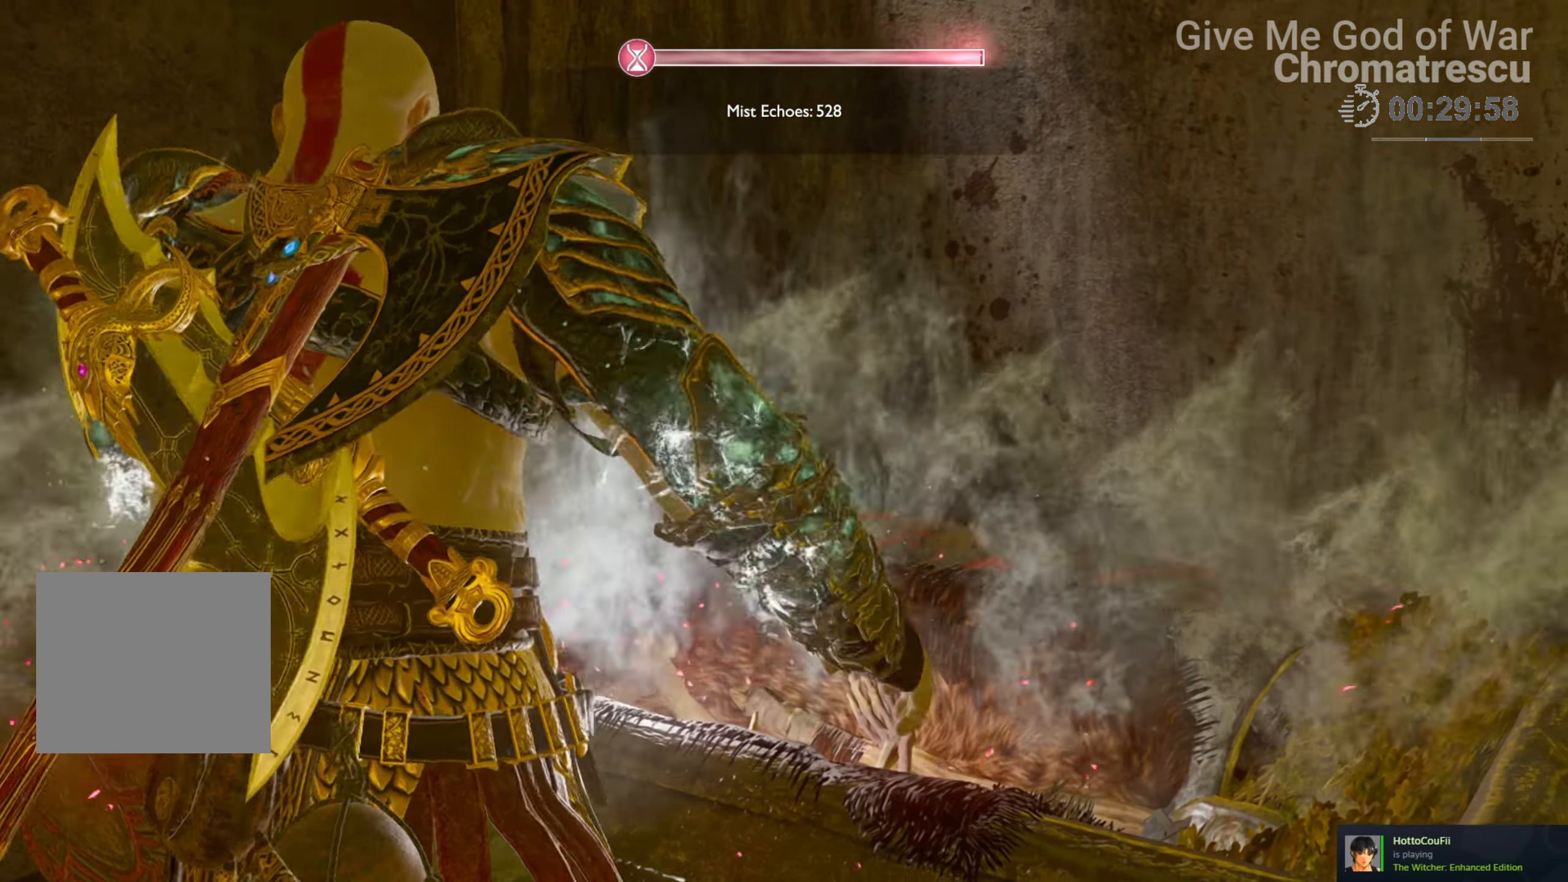
{"buttons": [], "left_stick": "center", "right_stick": "down-left", "events": [[407, "right_stick", "down-left"]]}
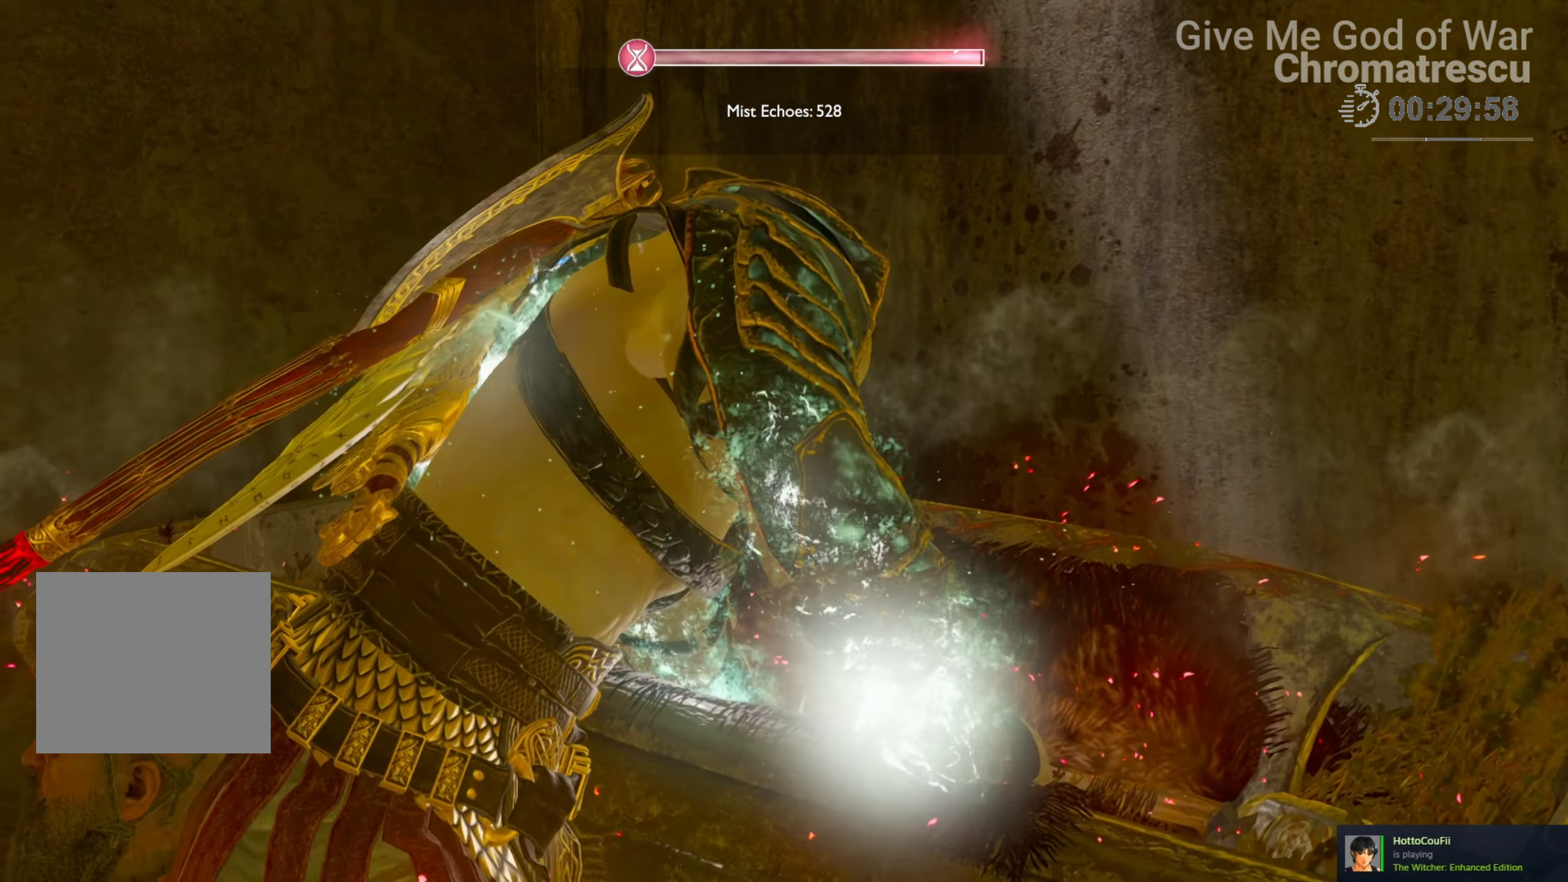
{"buttons": [], "left_stick": "down", "right_stick": "down", "events": [[305, "left_stick", "down"], [305, "right_stick", "down"]]}
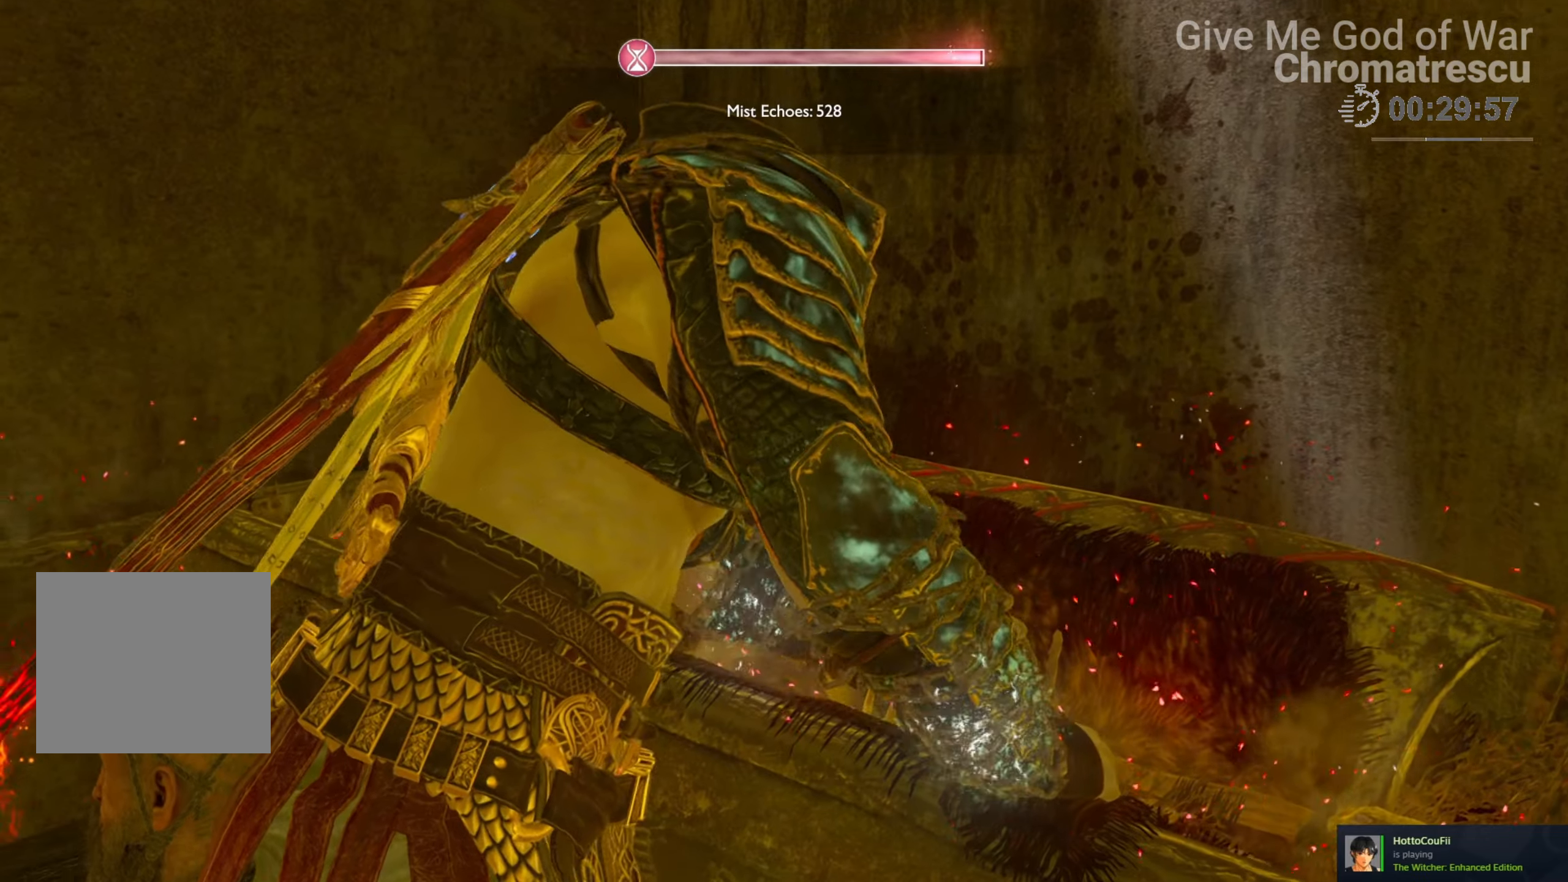
{"buttons": [], "left_stick": "down", "right_stick": "down-left", "events": [[135, "right_stick", "down-left"], [203, "left_stick", "center"], [440, "left_stick", "down"]]}
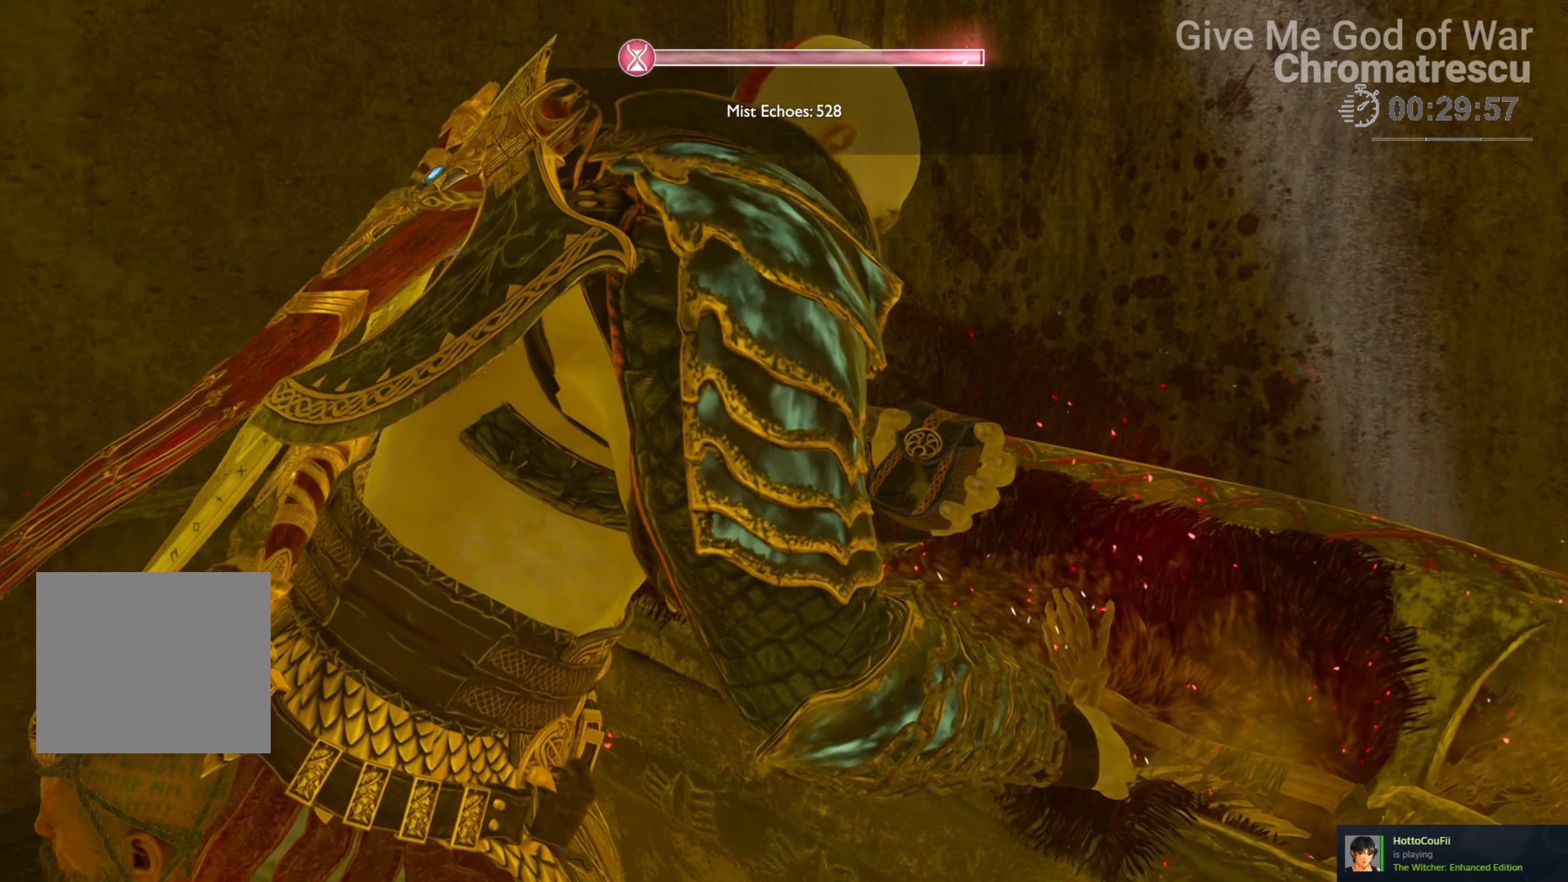
{"buttons": [], "left_stick": "center", "right_stick": "right", "events": [[237, "right_stick", "down"], [339, "left_stick", "center"], [339, "right_stick", "down-right"], [458, "right_stick", "right"]]}